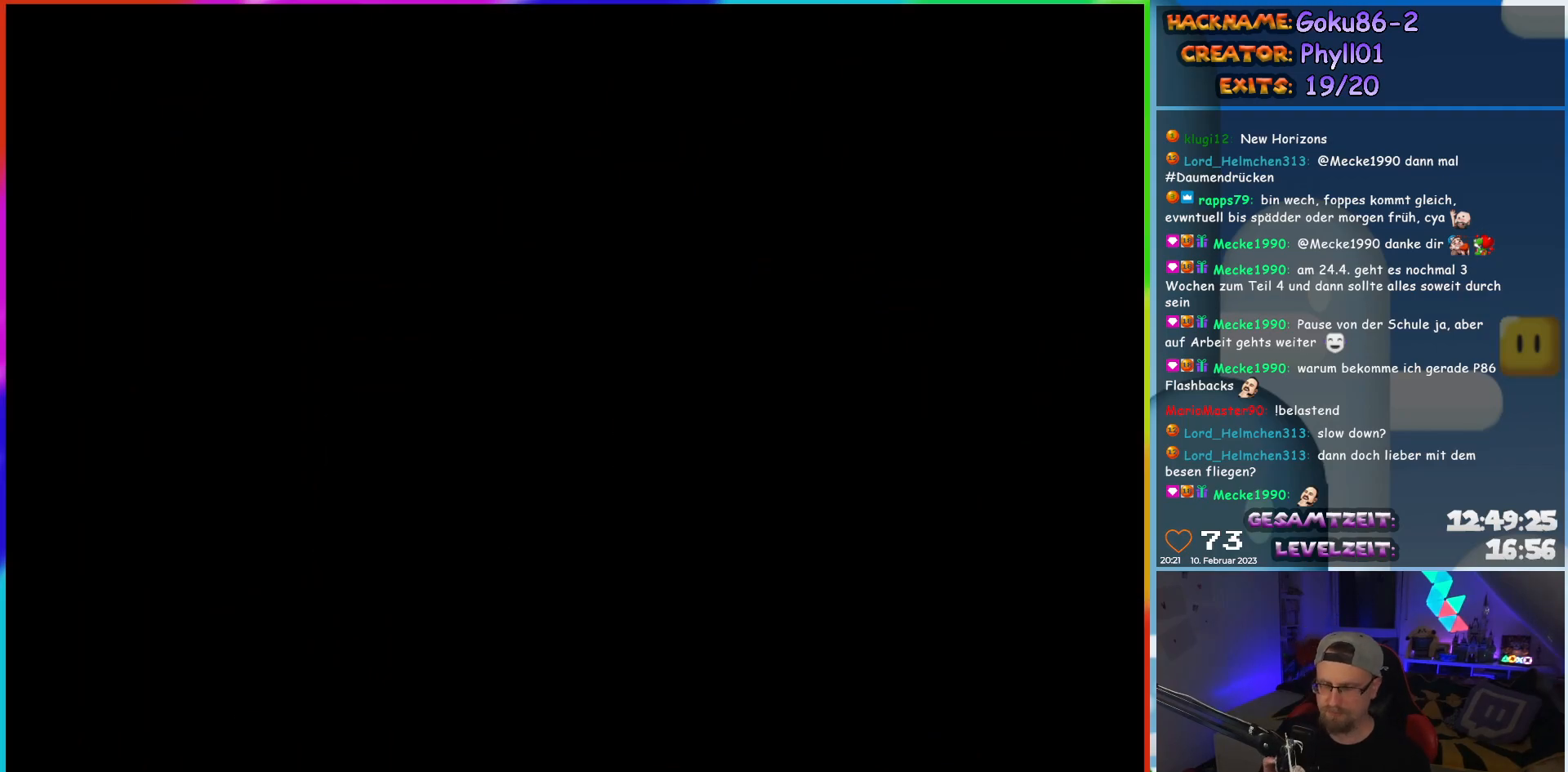
Gameplay with a controller (Nintendo layout); each line is a JSON object with the inputs held at the frame after it. "events" lists button and stick changes between this image and that frame as [ms after this image, input, new state], when the widget could be followed in between. Not read: L3 R3.
{"buttons": [], "events": []}
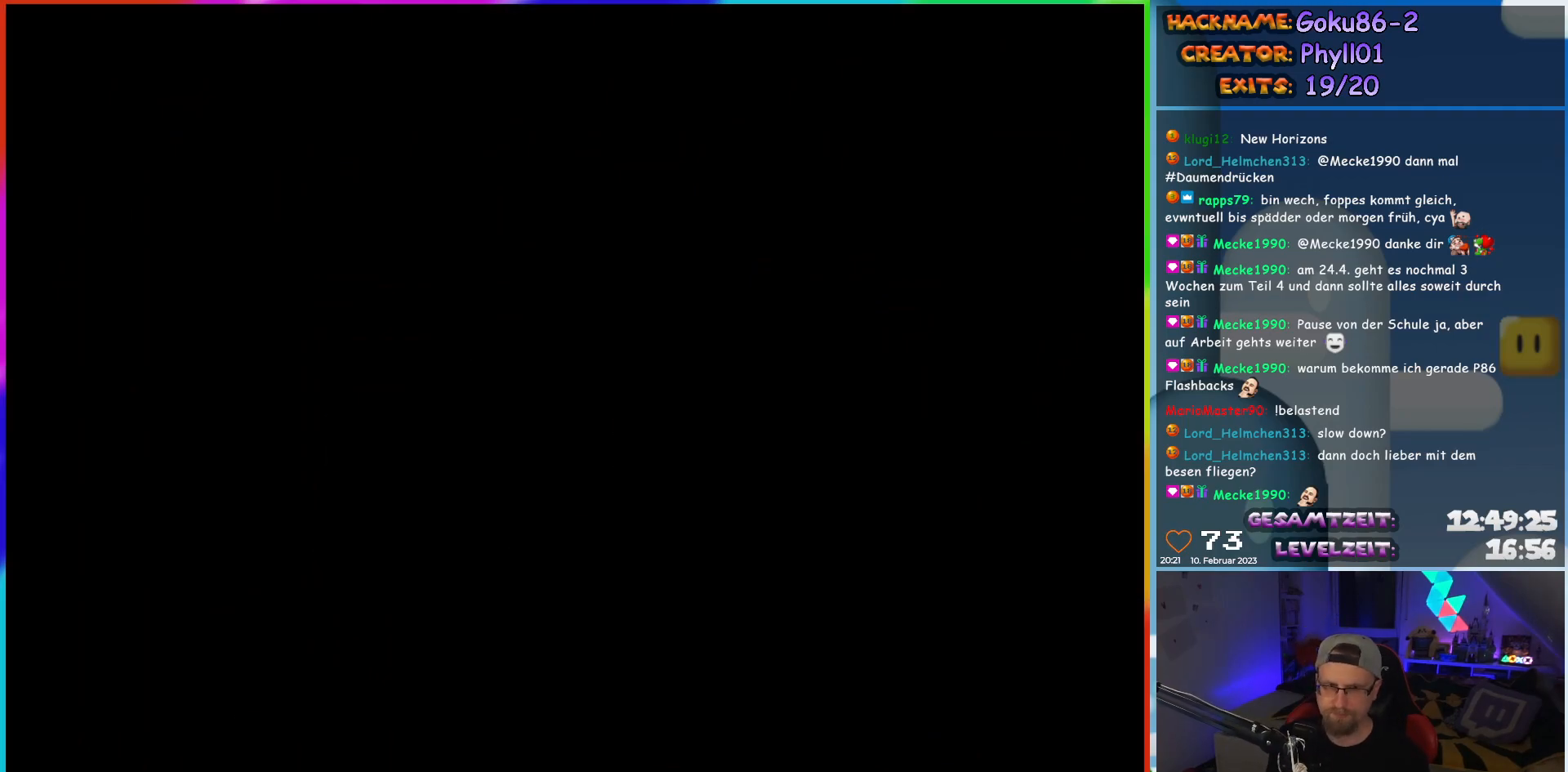
{"buttons": ["Y", "DPAD_LEFT"], "events": [[350, "DPAD_LEFT", "down"], [383, "Y", "down"]]}
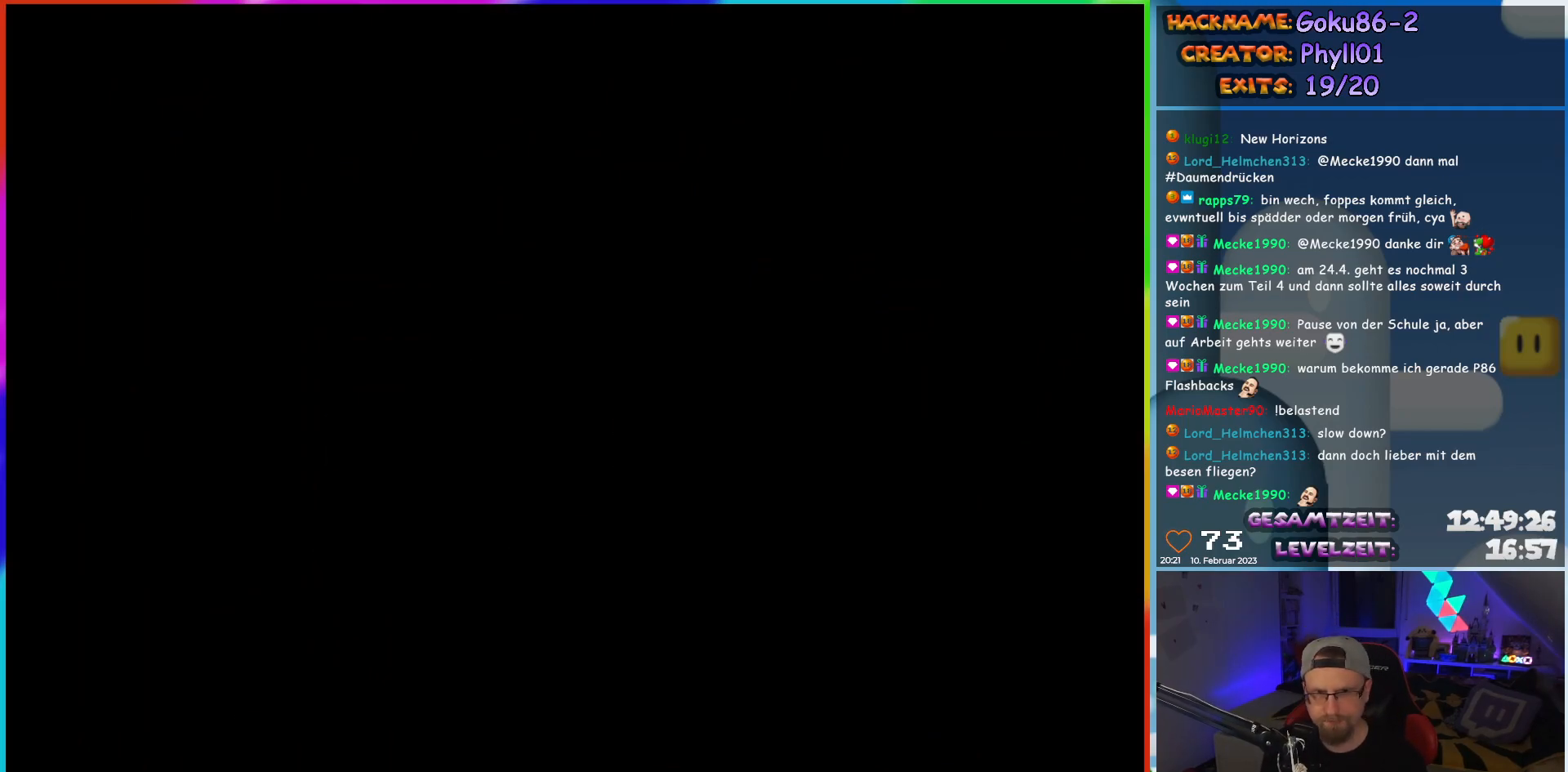
{"buttons": ["Y", "DPAD_LEFT"], "events": []}
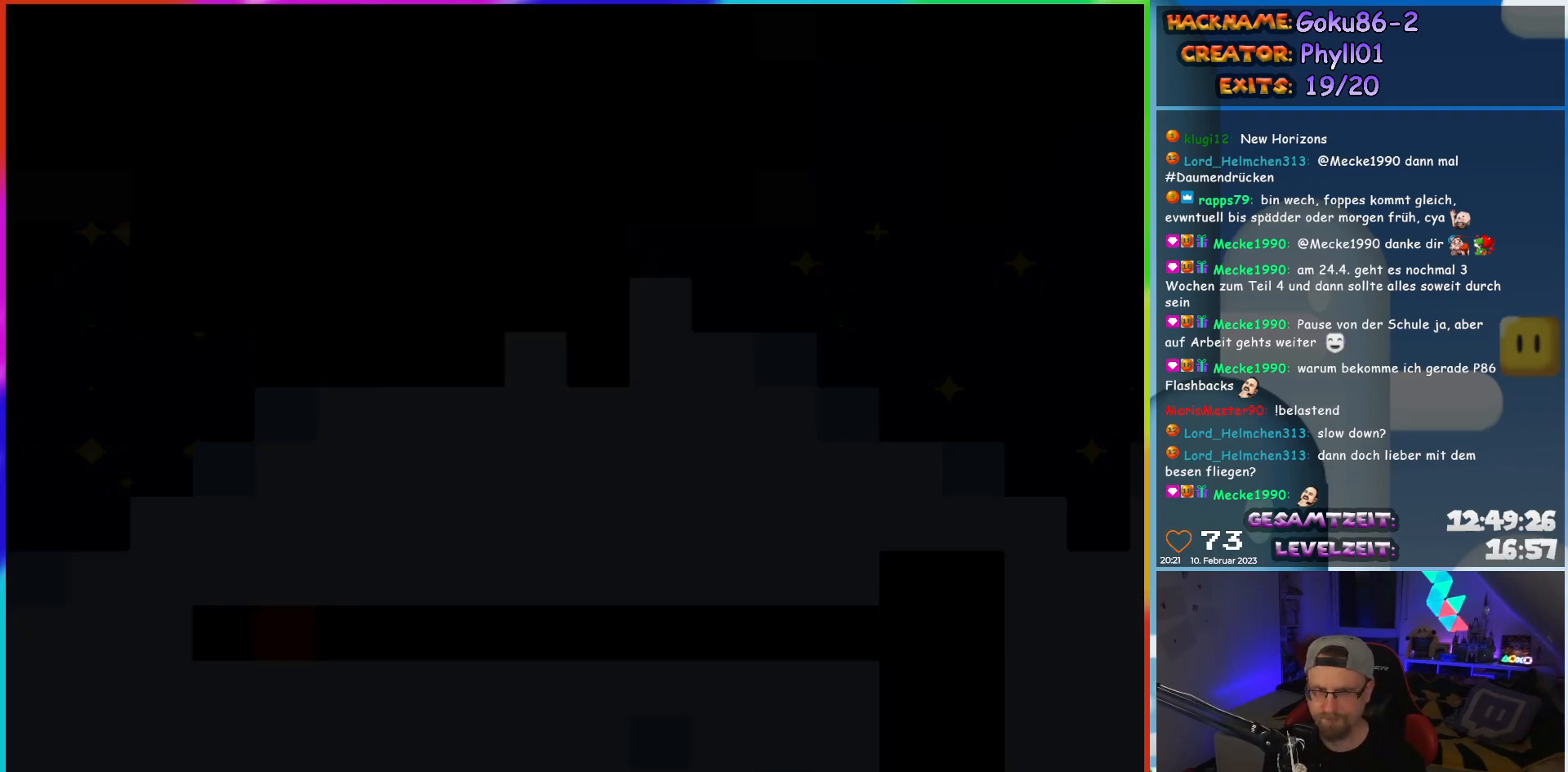
{"buttons": ["Y", "DPAD_LEFT"], "events": []}
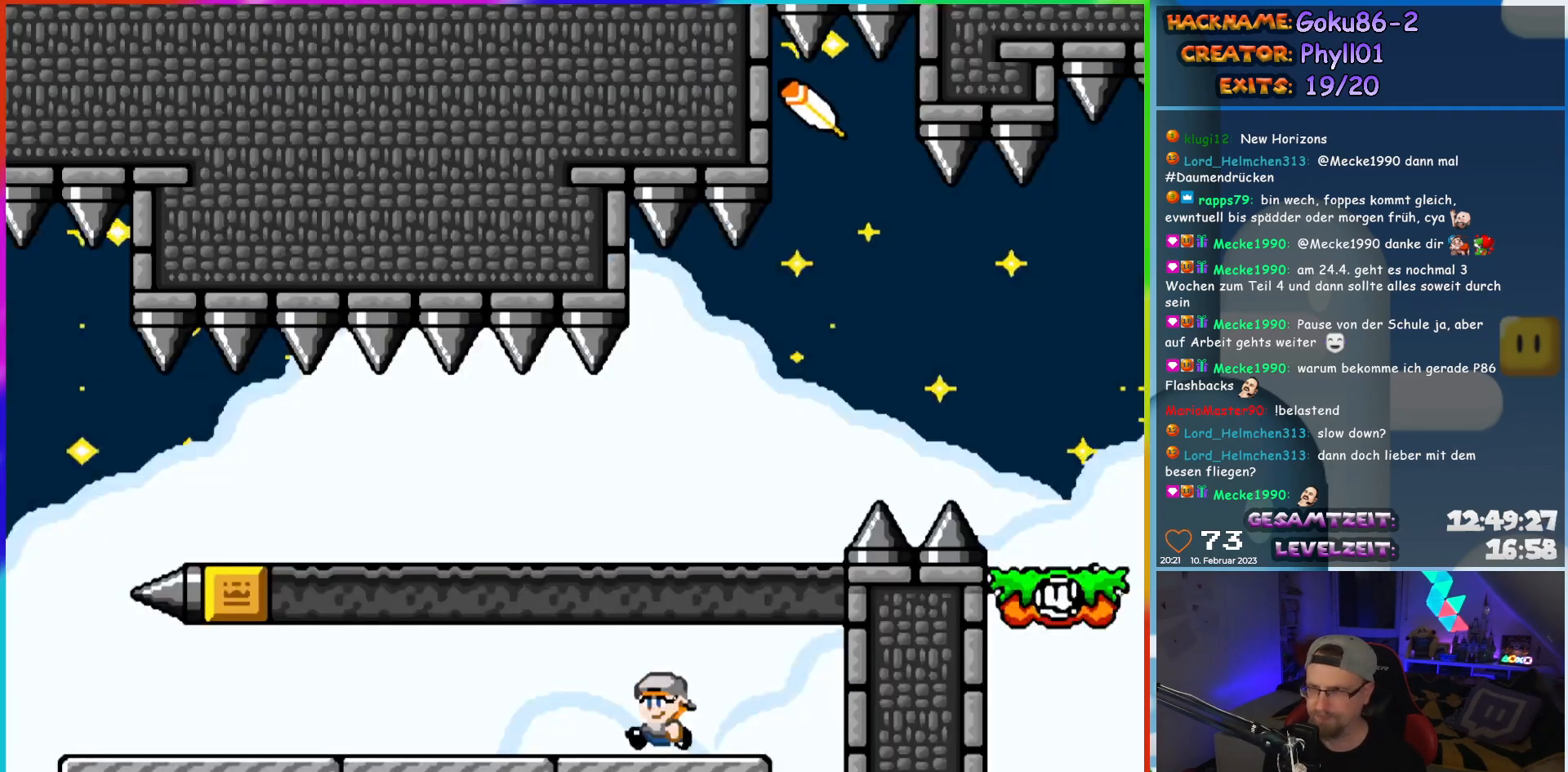
{"buttons": ["Y", "DPAD_LEFT"], "events": []}
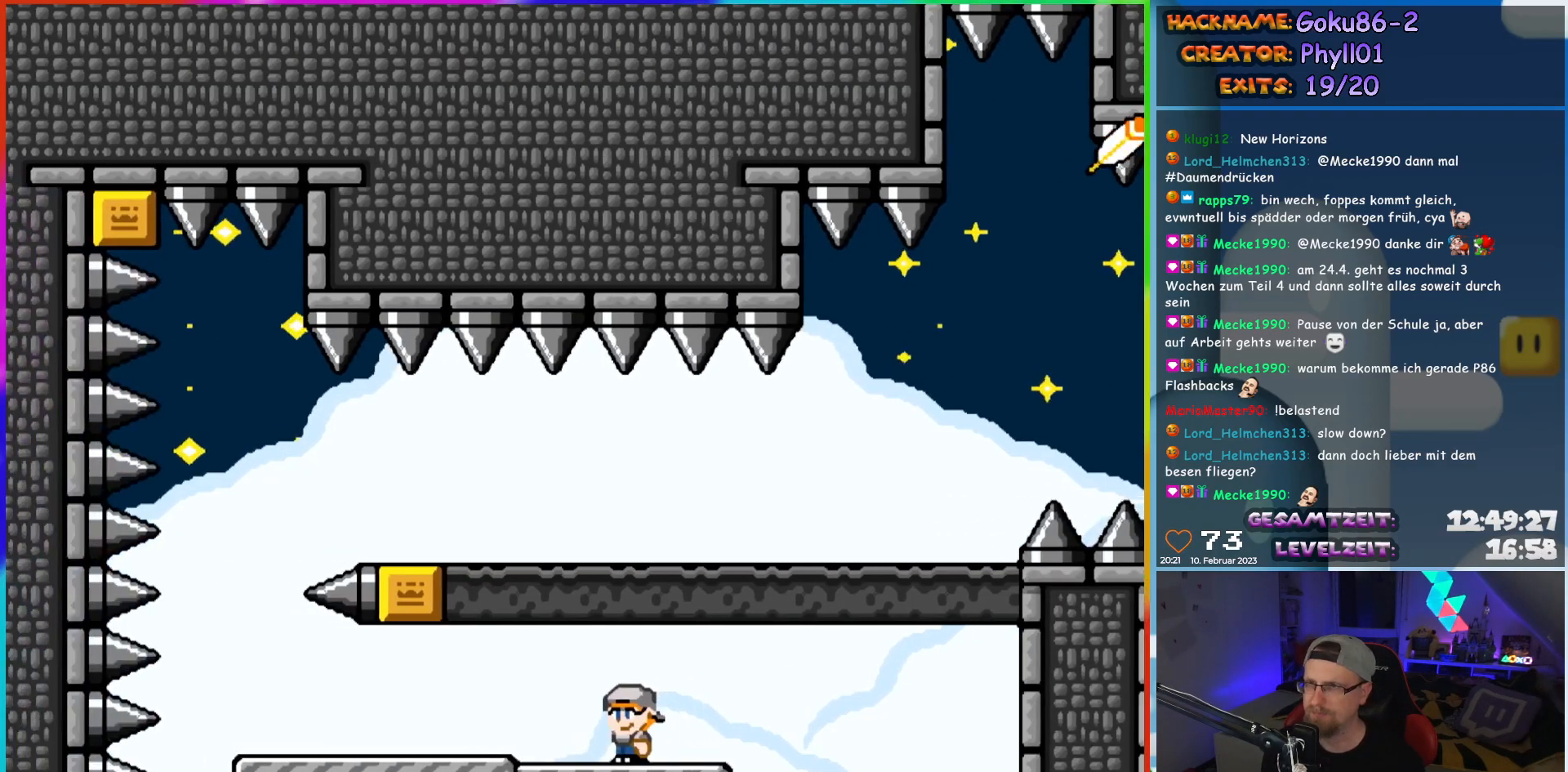
{"buttons": ["Y", "DPAD_LEFT"], "events": []}
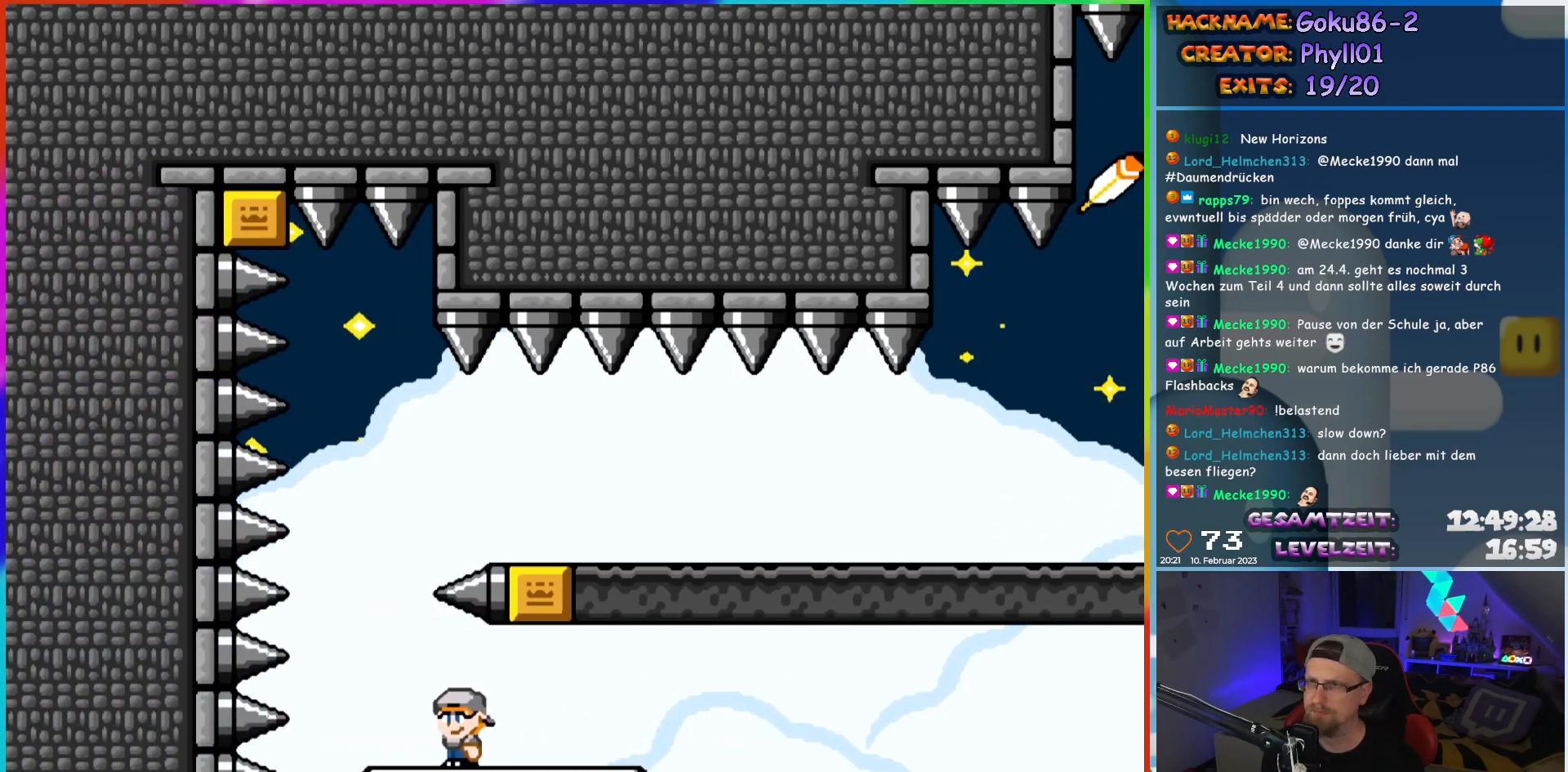
{"buttons": ["Y", "DPAD_RIGHT"], "events": [[67, "DPAD_UP", "down"], [83, "B", "down"], [83, "DPAD_LEFT", "up"], [100, "DPAD_RIGHT", "down"], [100, "DPAD_UP", "up"], [167, "B", "up"], [233, "B", "down"], [433, "B", "up"]]}
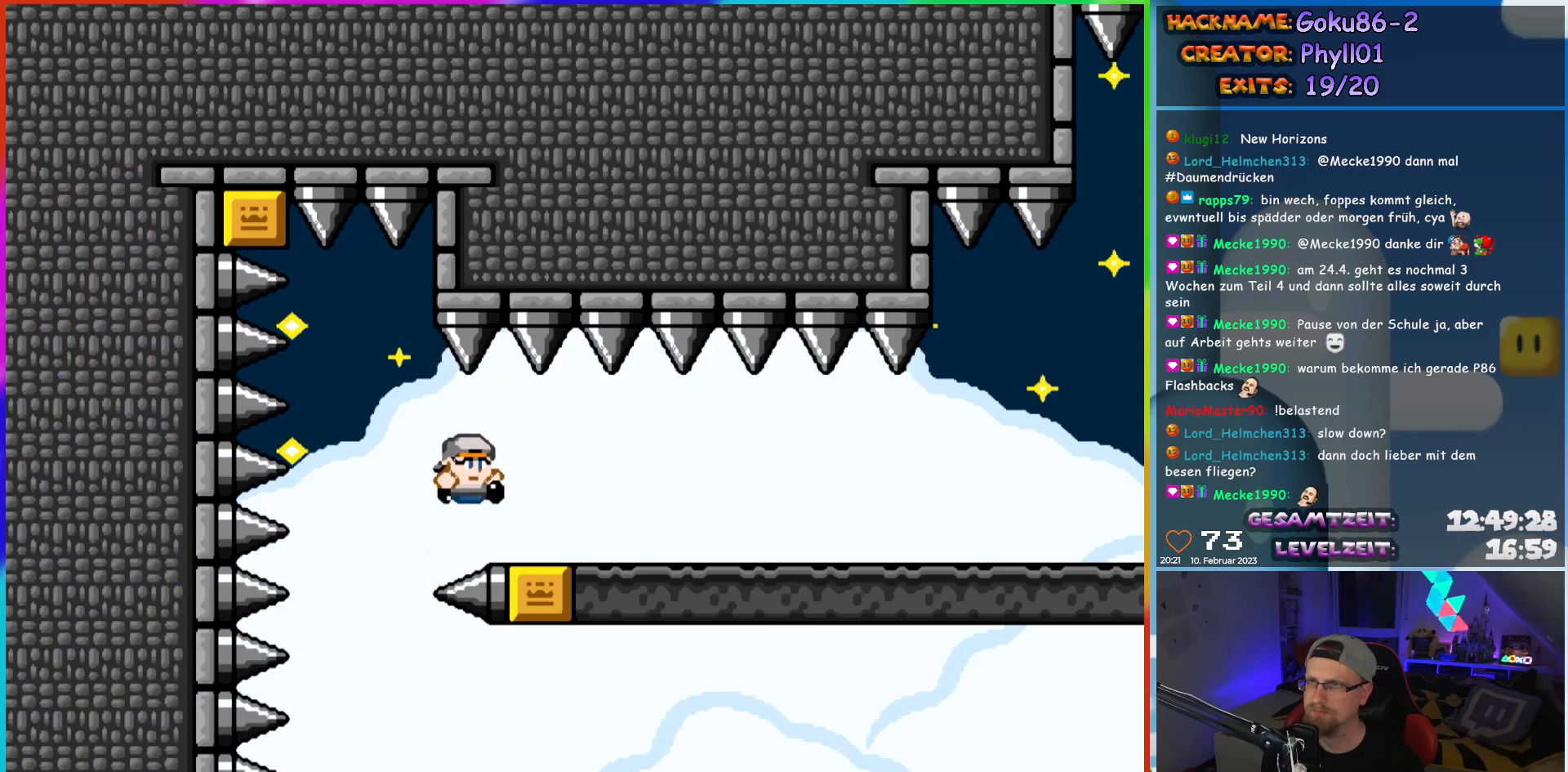
{"buttons": ["Y", "DPAD_RIGHT"], "events": []}
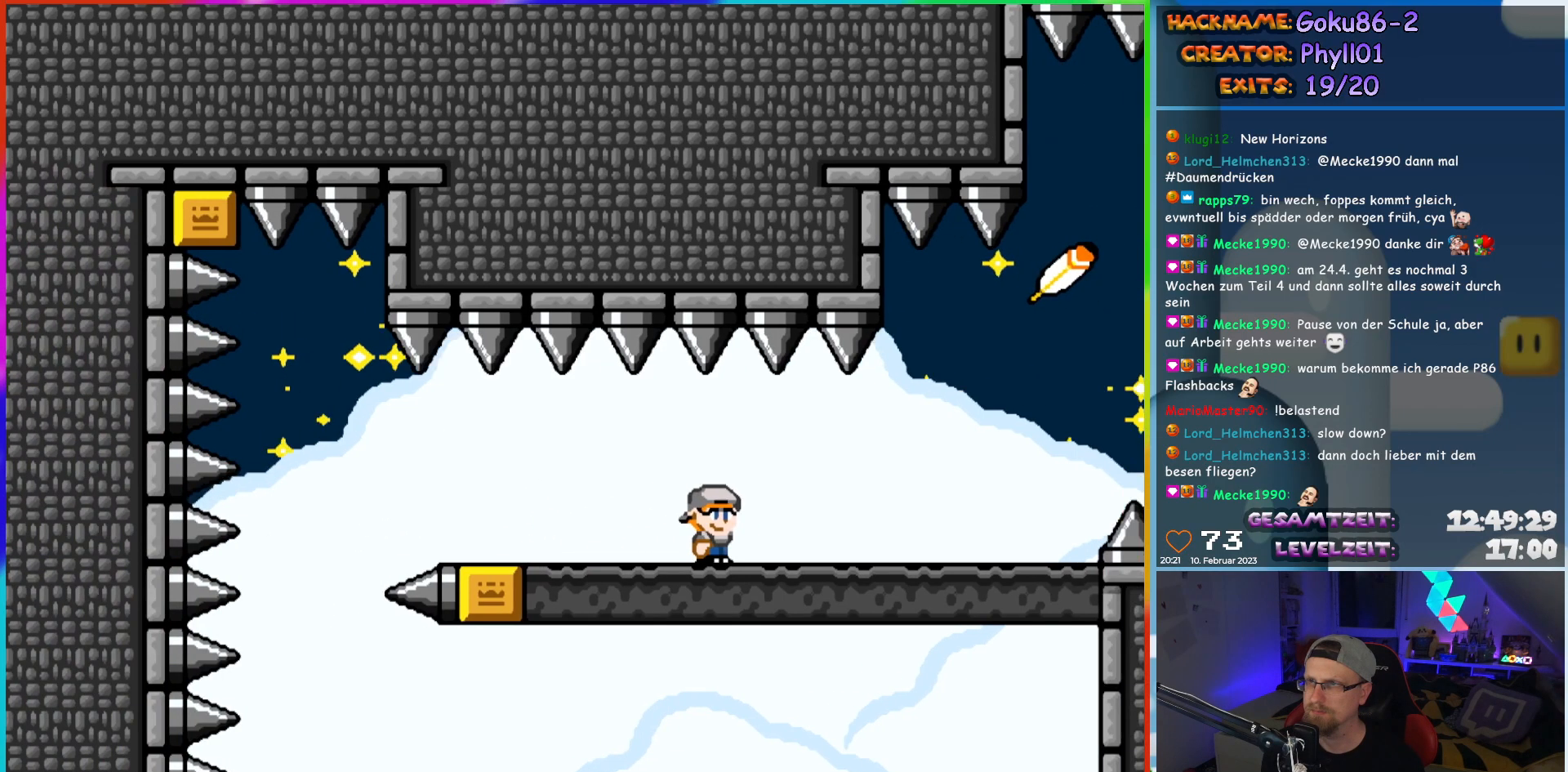
{"buttons": ["Y", "DPAD_RIGHT"], "events": [[267, "B", "down"], [367, "B", "up"]]}
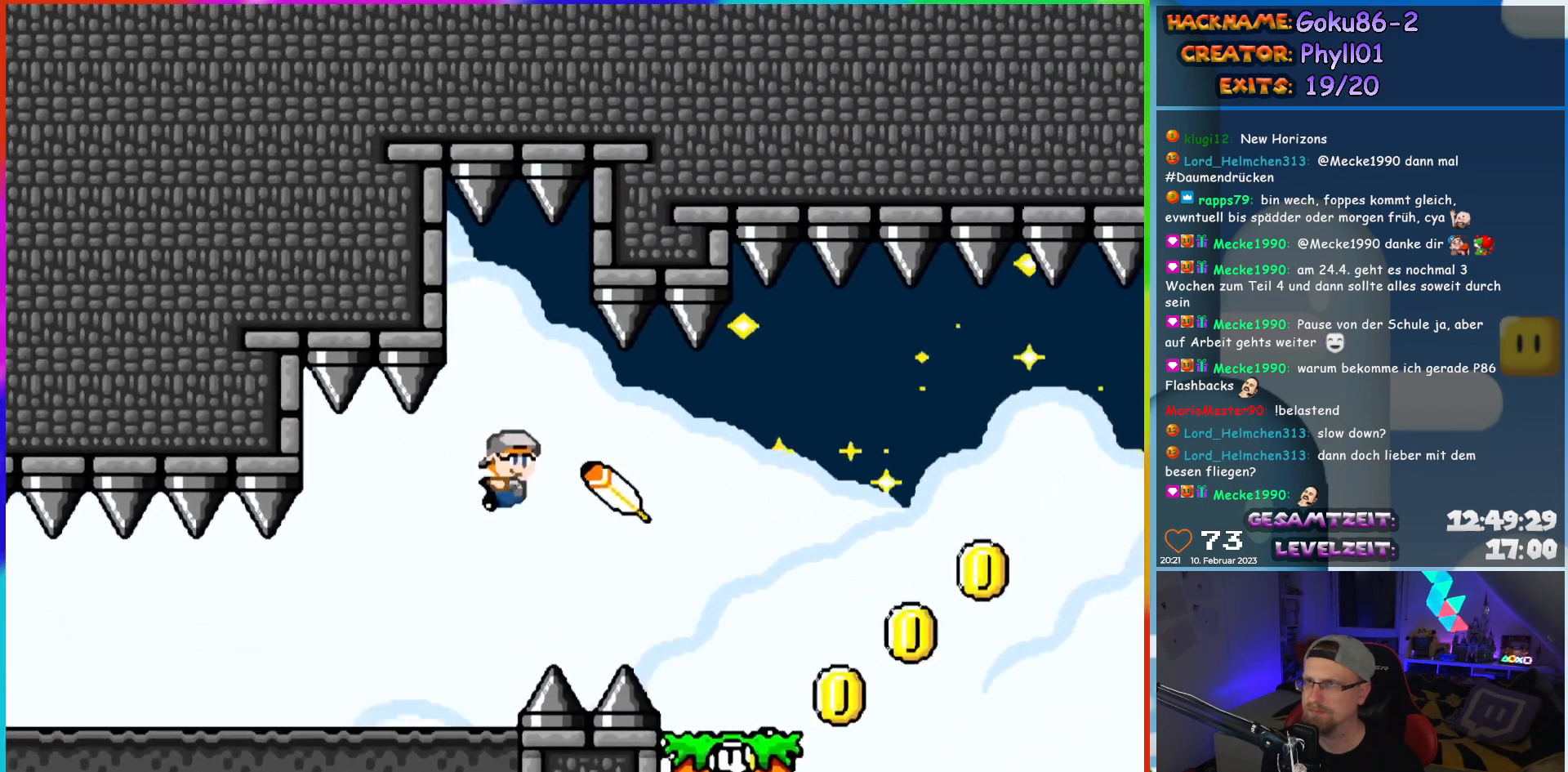
{"buttons": ["Y", "DPAD_LEFT"], "events": [[333, "DPAD_RIGHT", "up"], [333, "DPAD_UP", "down"], [350, "DPAD_LEFT", "down"], [350, "DPAD_UP", "up"]]}
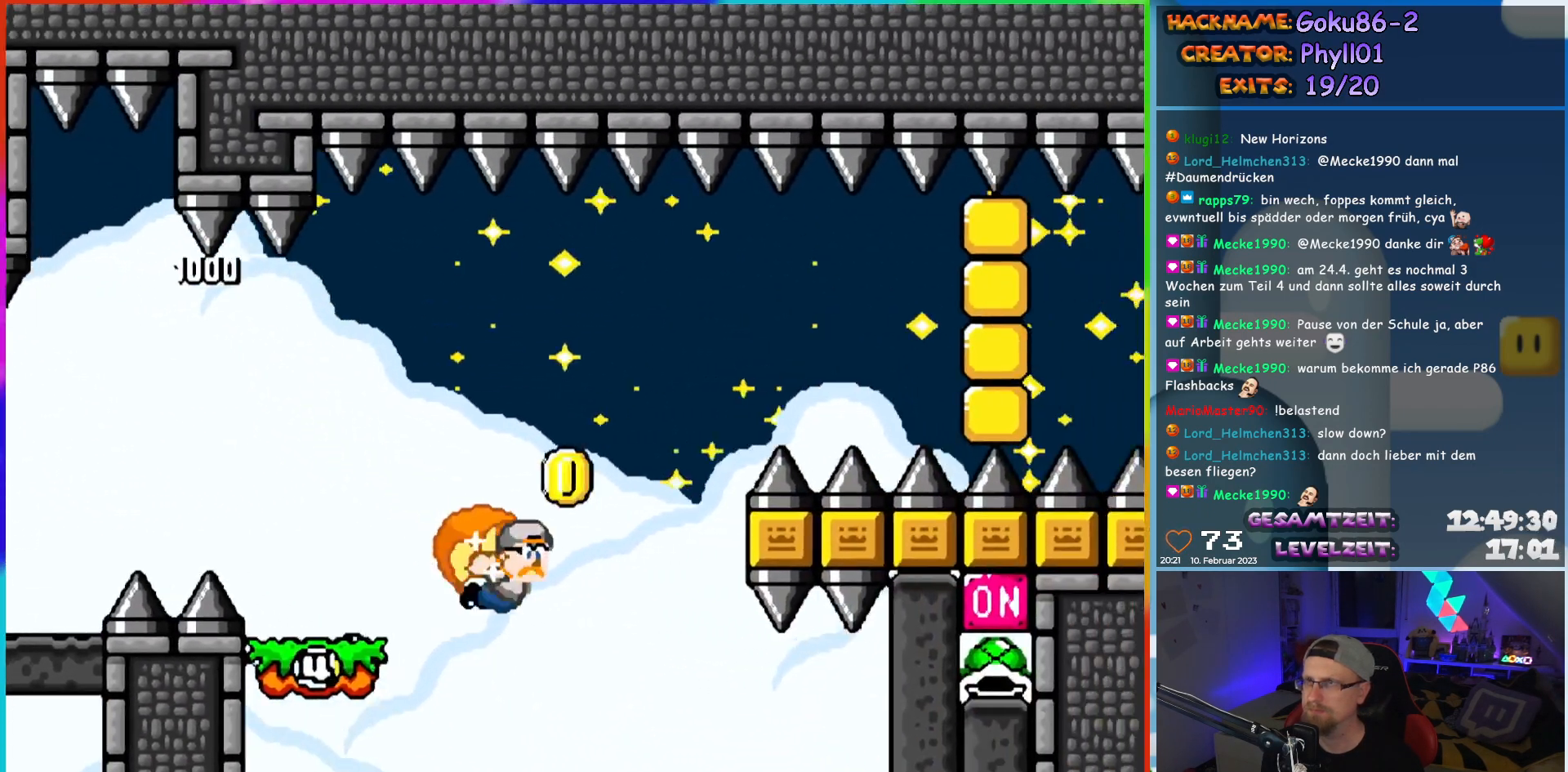
{"buttons": ["Y", "DPAD_LEFT"], "events": [[100, "X", "down"], [317, "X", "up"]]}
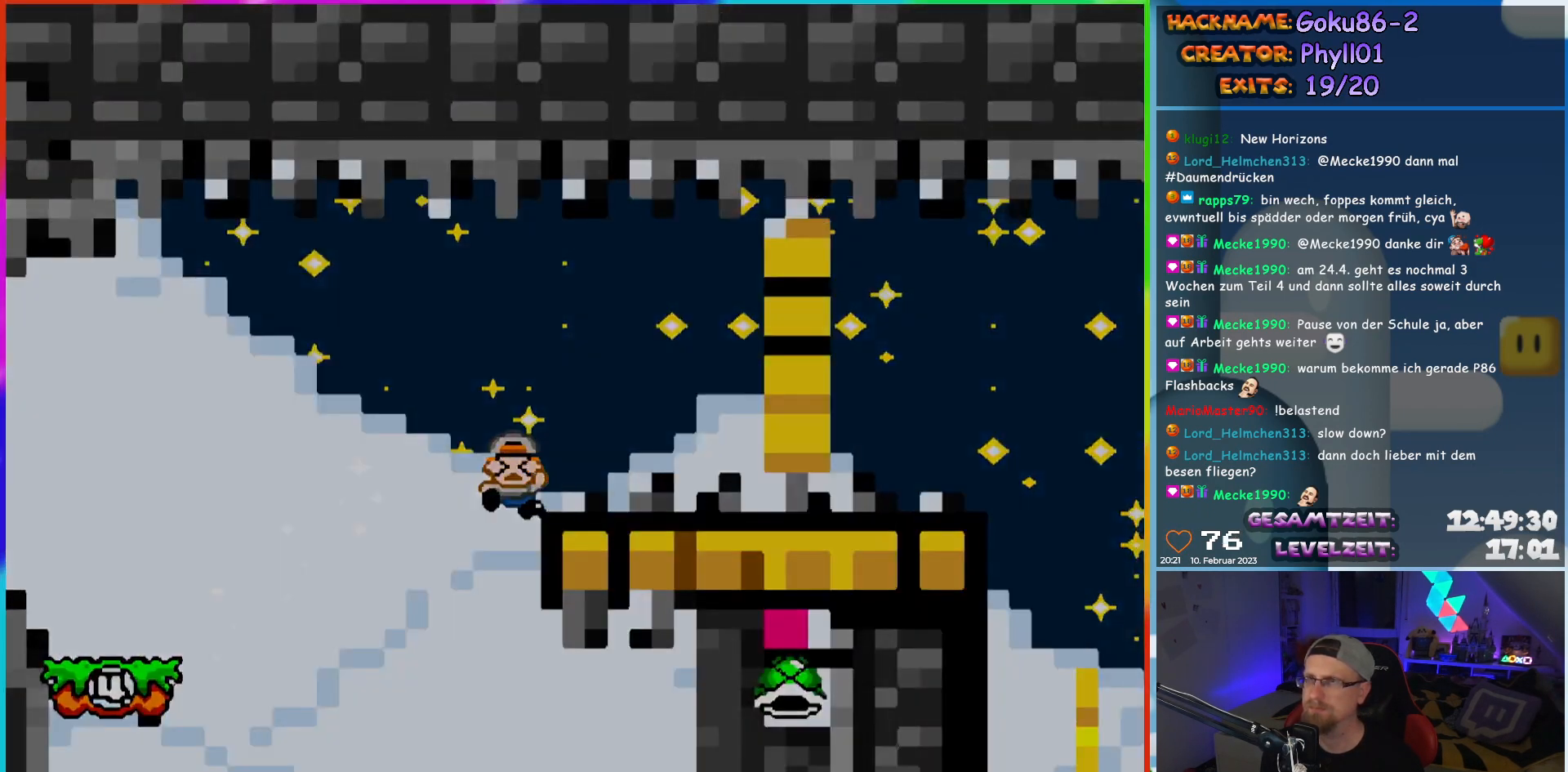
{"buttons": [], "events": [[267, "DPAD_LEFT", "up"], [317, "Y", "up"]]}
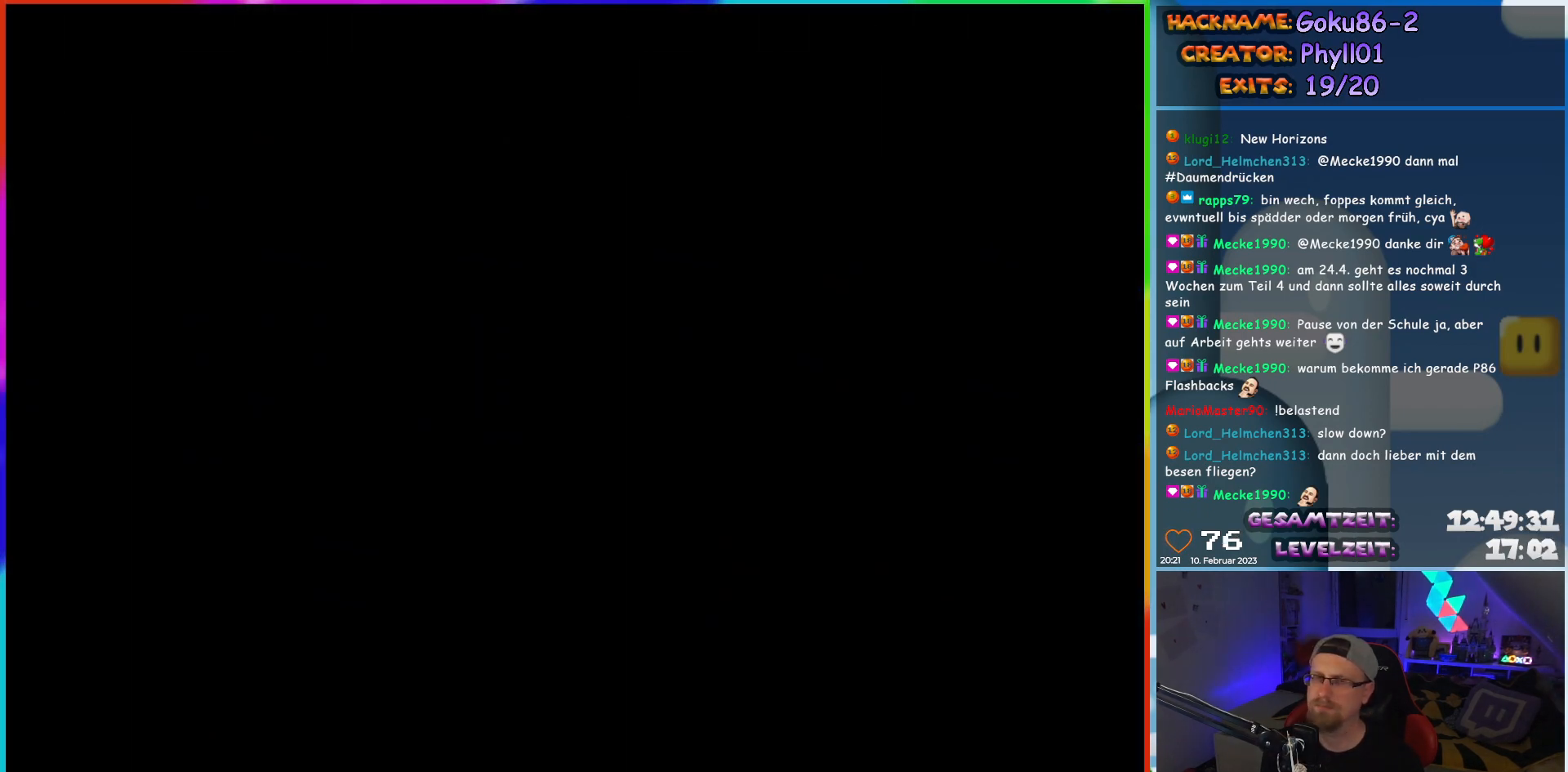
{"buttons": [], "events": []}
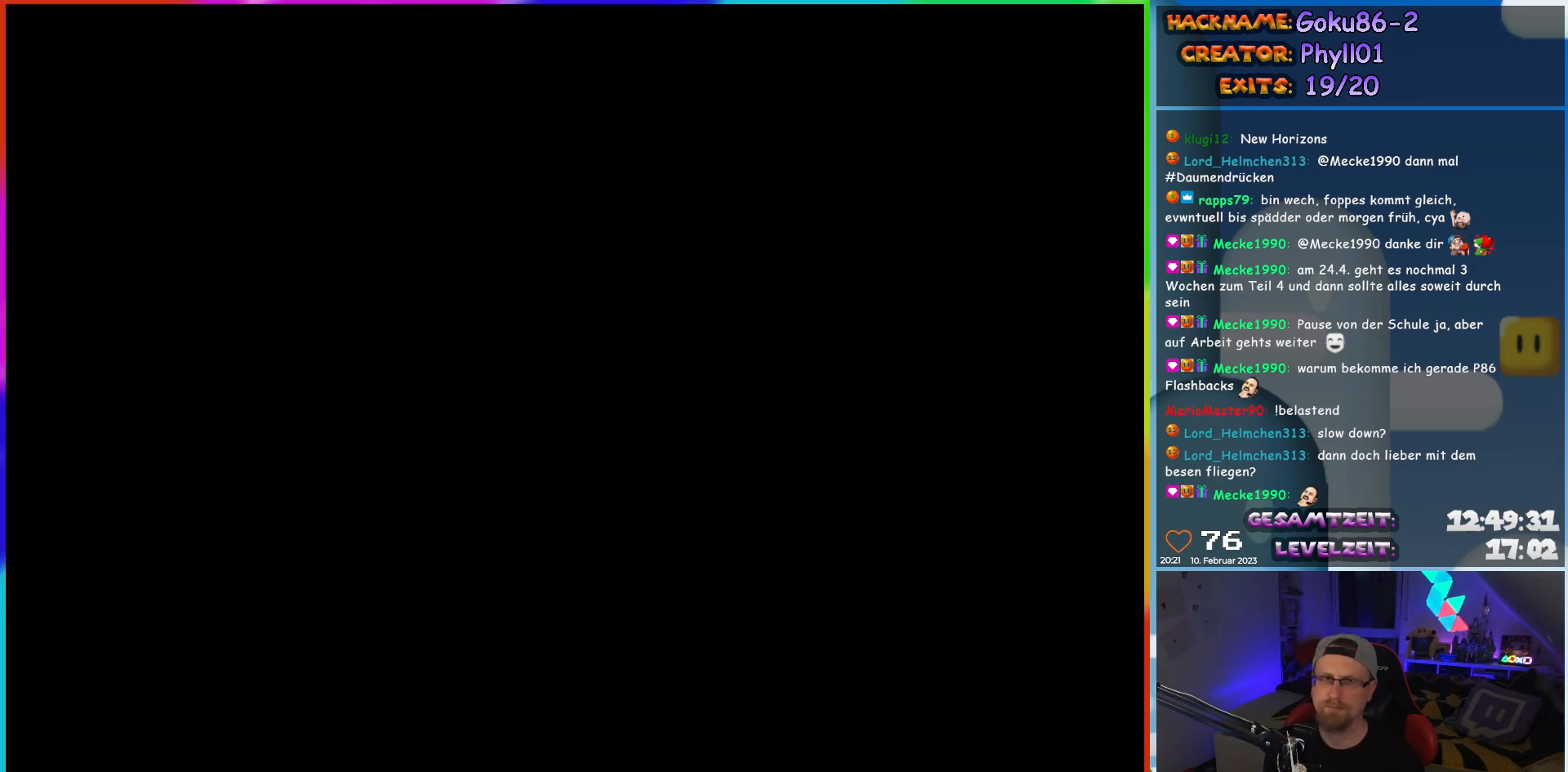
{"buttons": ["Y", "DPAD_LEFT"], "events": [[367, "DPAD_LEFT", "down"], [383, "Y", "down"]]}
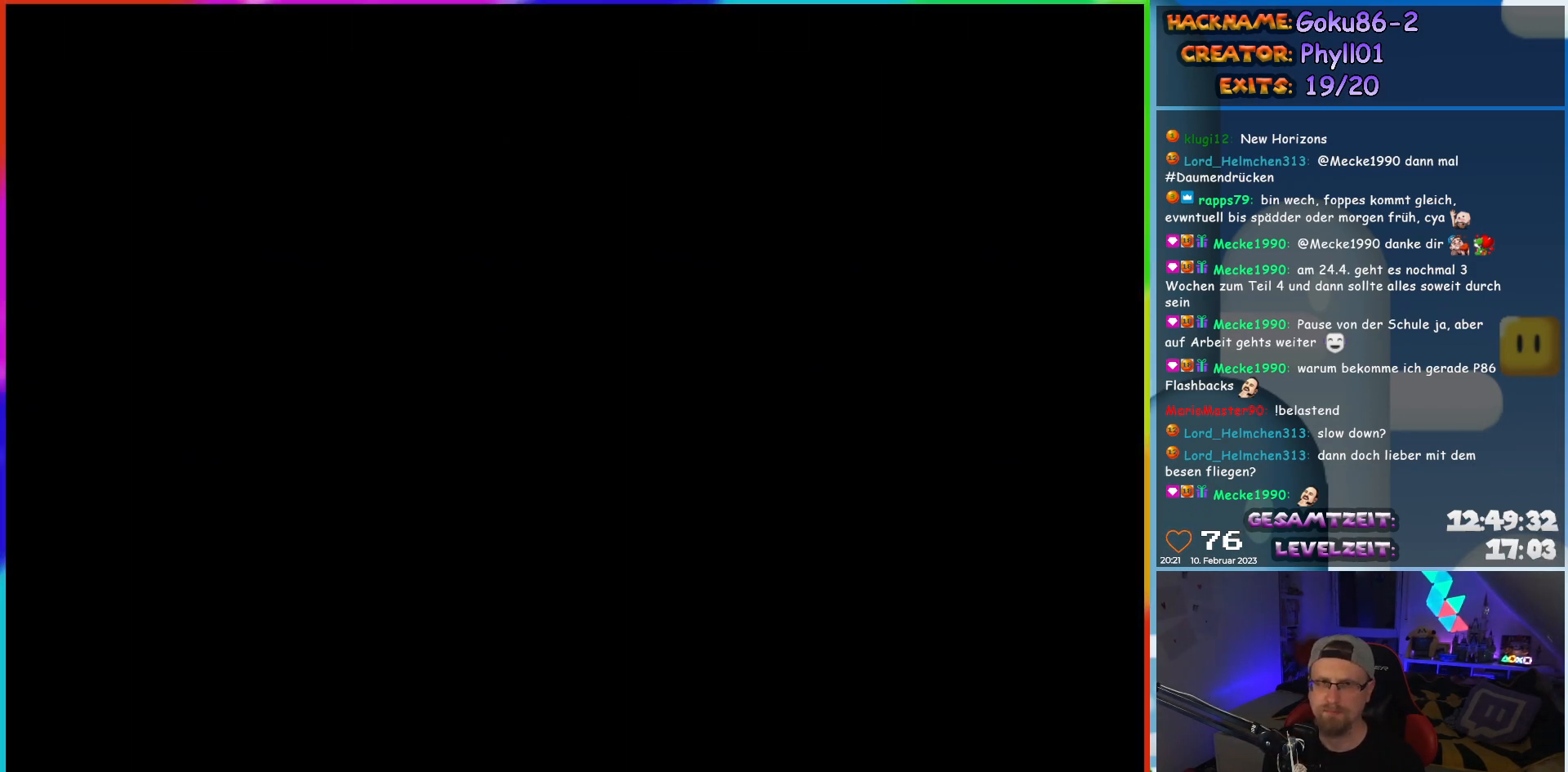
{"buttons": ["Y", "DPAD_LEFT"], "events": []}
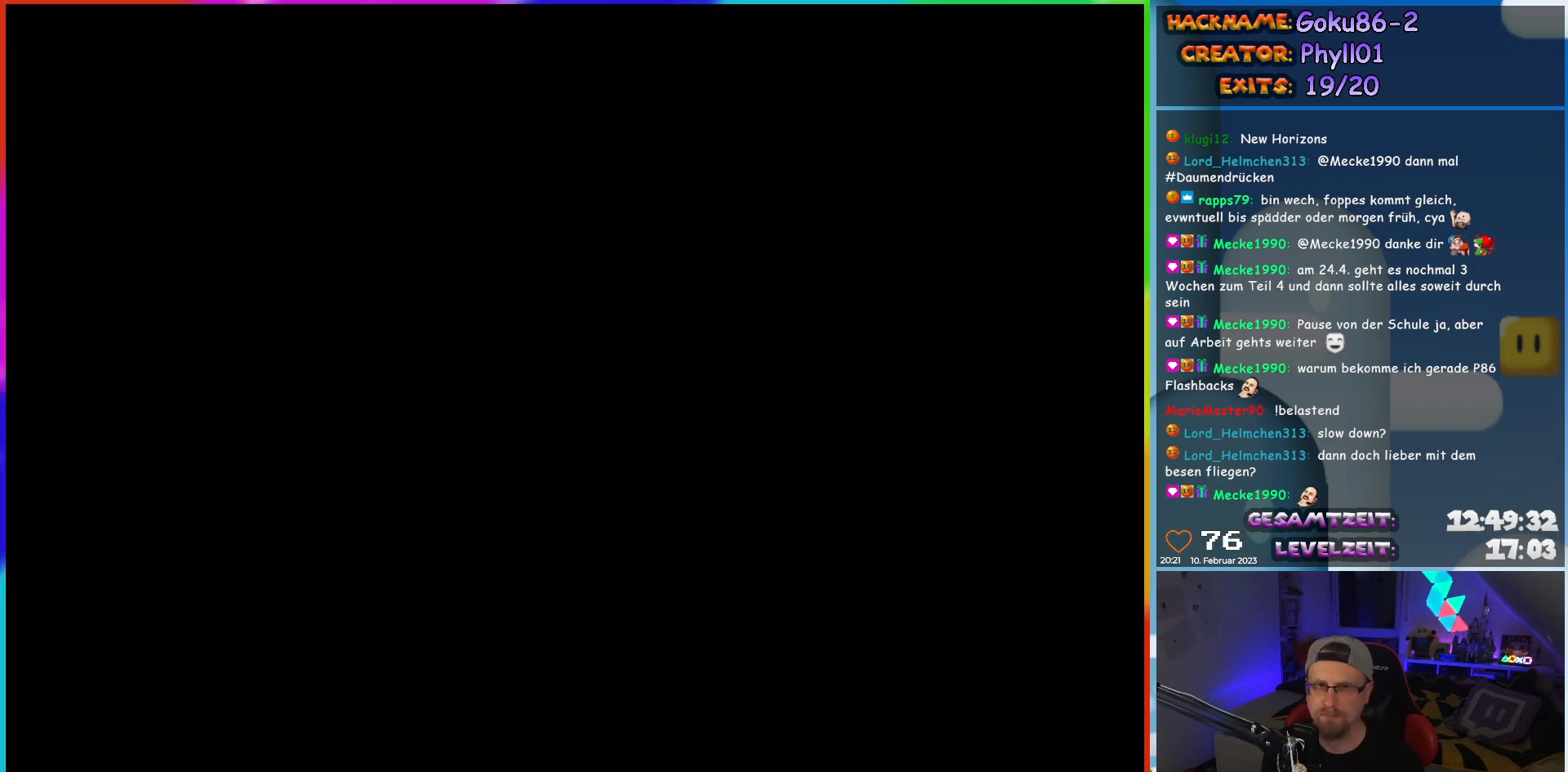
{"buttons": ["Y", "DPAD_LEFT"], "events": []}
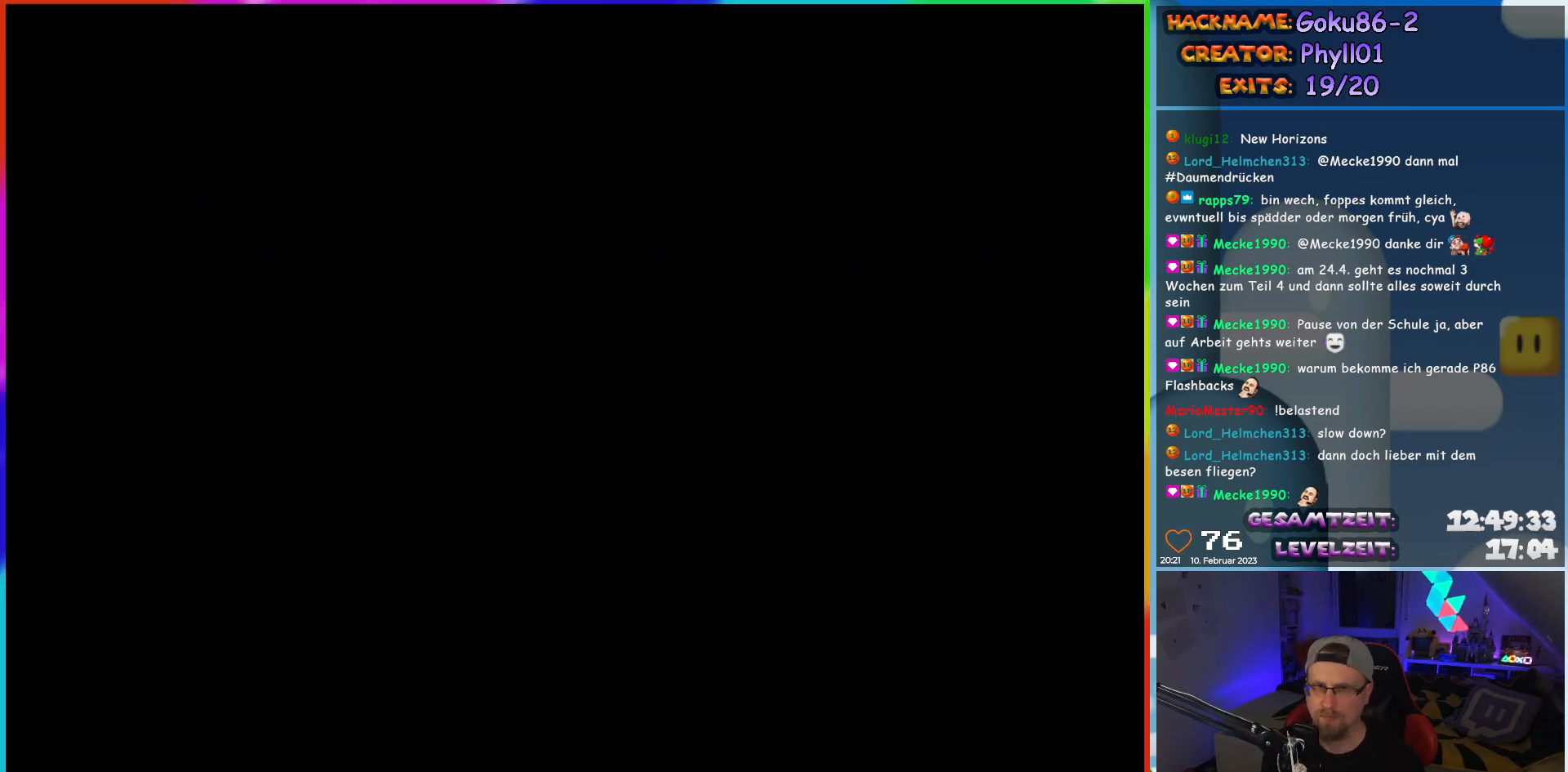
{"buttons": ["Y", "DPAD_LEFT"], "events": []}
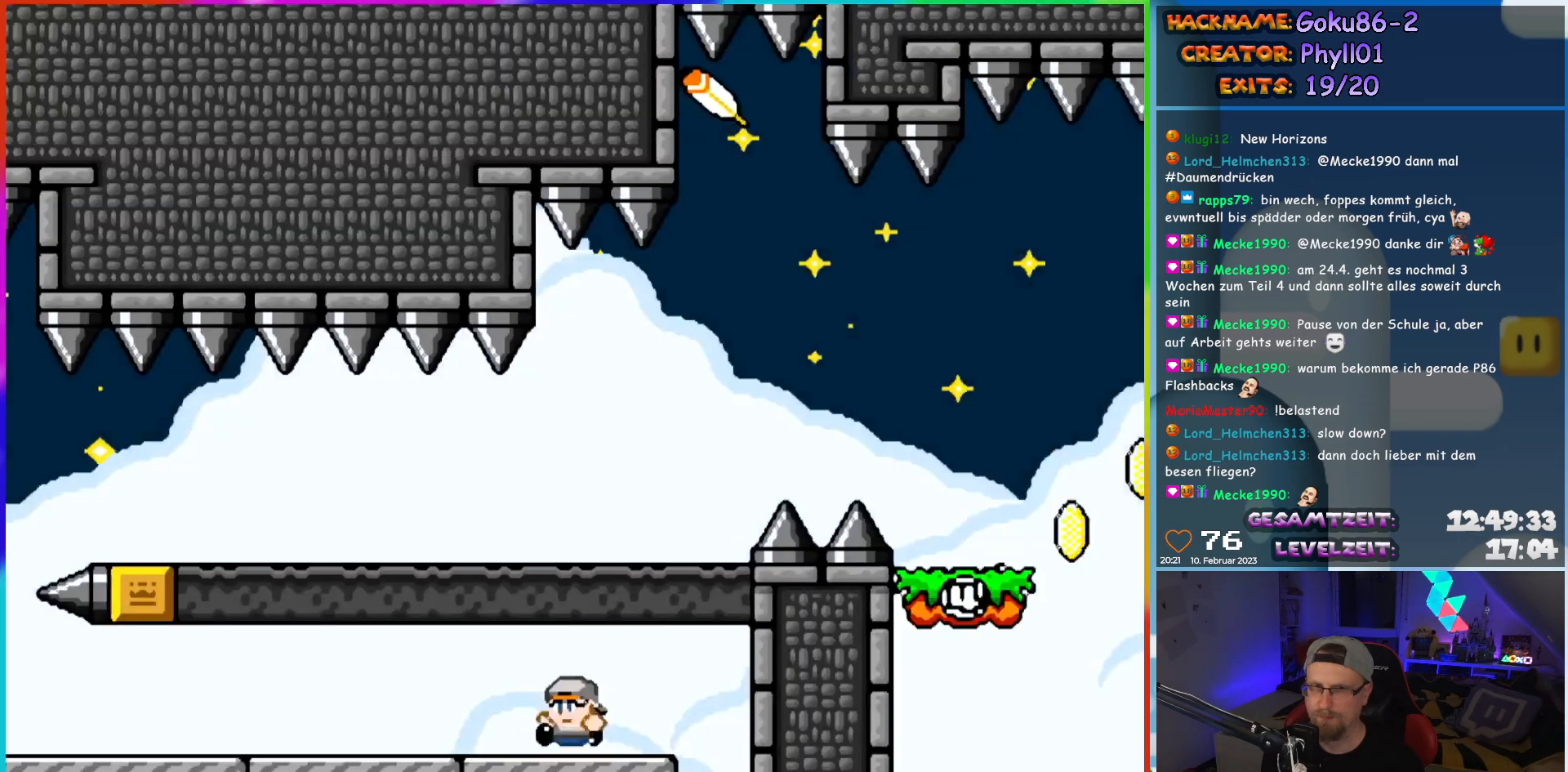
{"buttons": ["Y", "DPAD_LEFT"], "events": []}
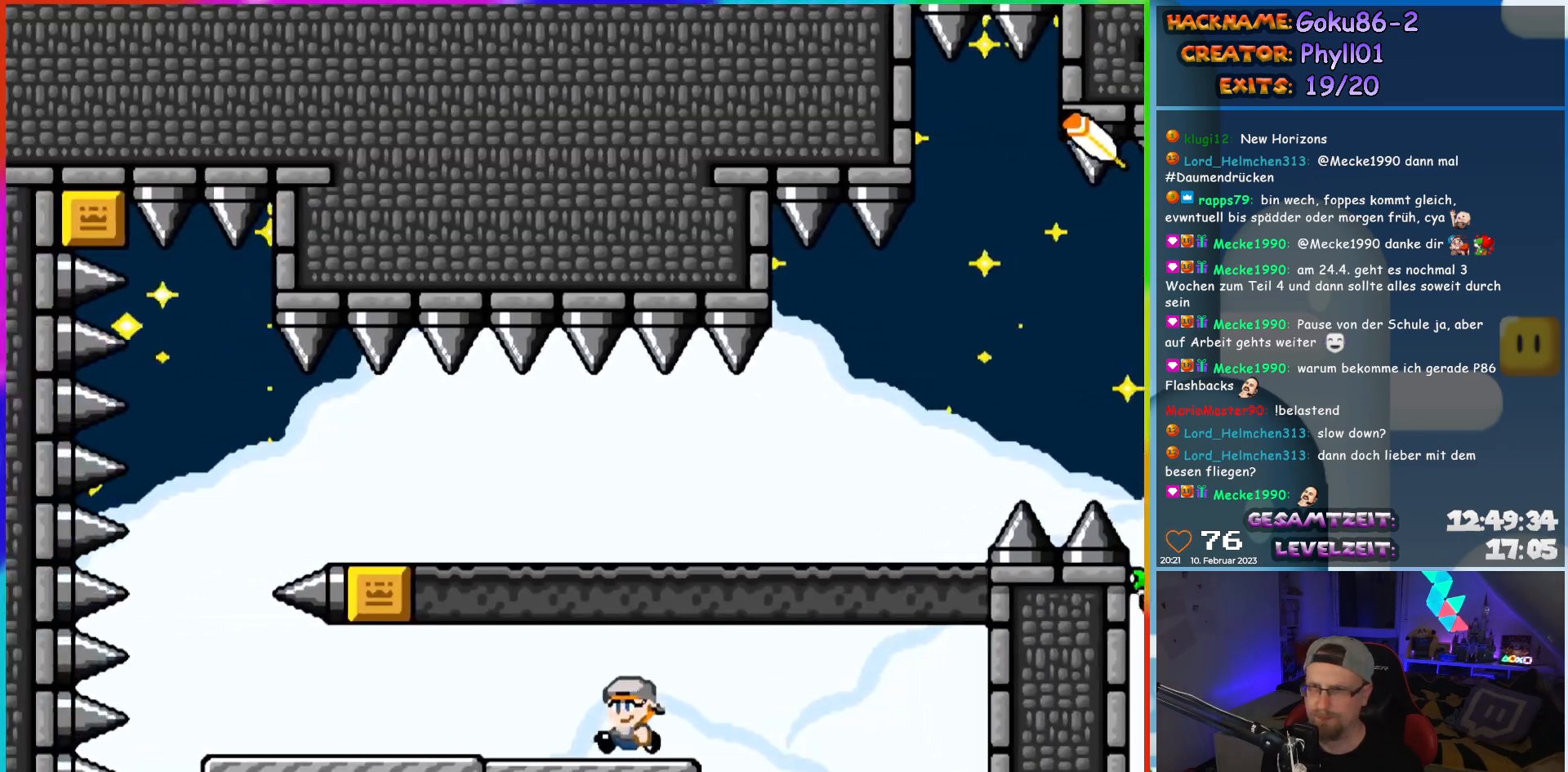
{"buttons": ["Y", "DPAD_LEFT"], "events": []}
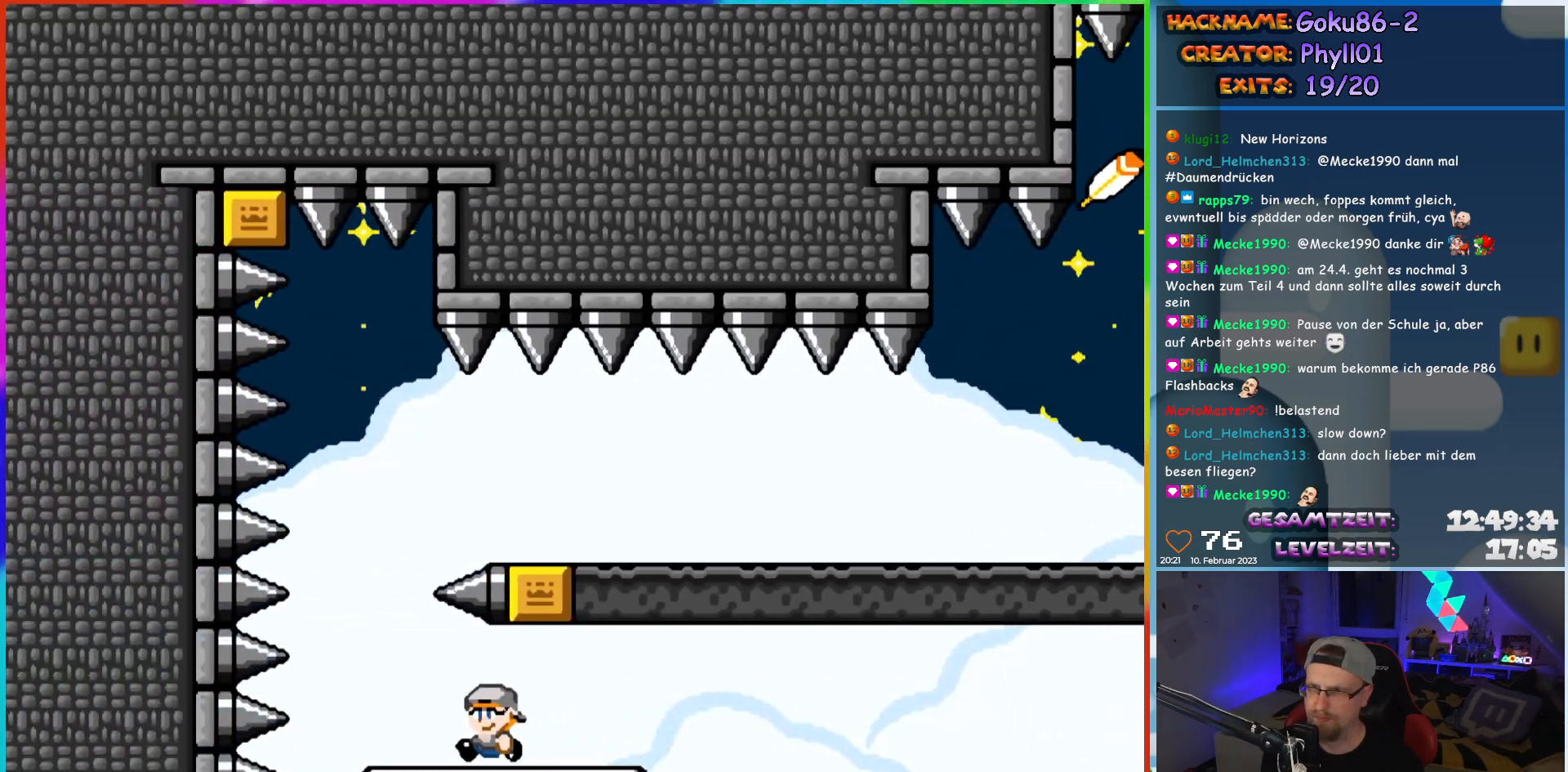
{"buttons": ["Y", "DPAD_RIGHT"], "events": [[117, "DPAD_LEFT", "up"], [117, "DPAD_UP", "down"], [133, "B", "down"], [150, "DPAD_RIGHT", "down"], [150, "DPAD_UP", "up"], [433, "B", "up"]]}
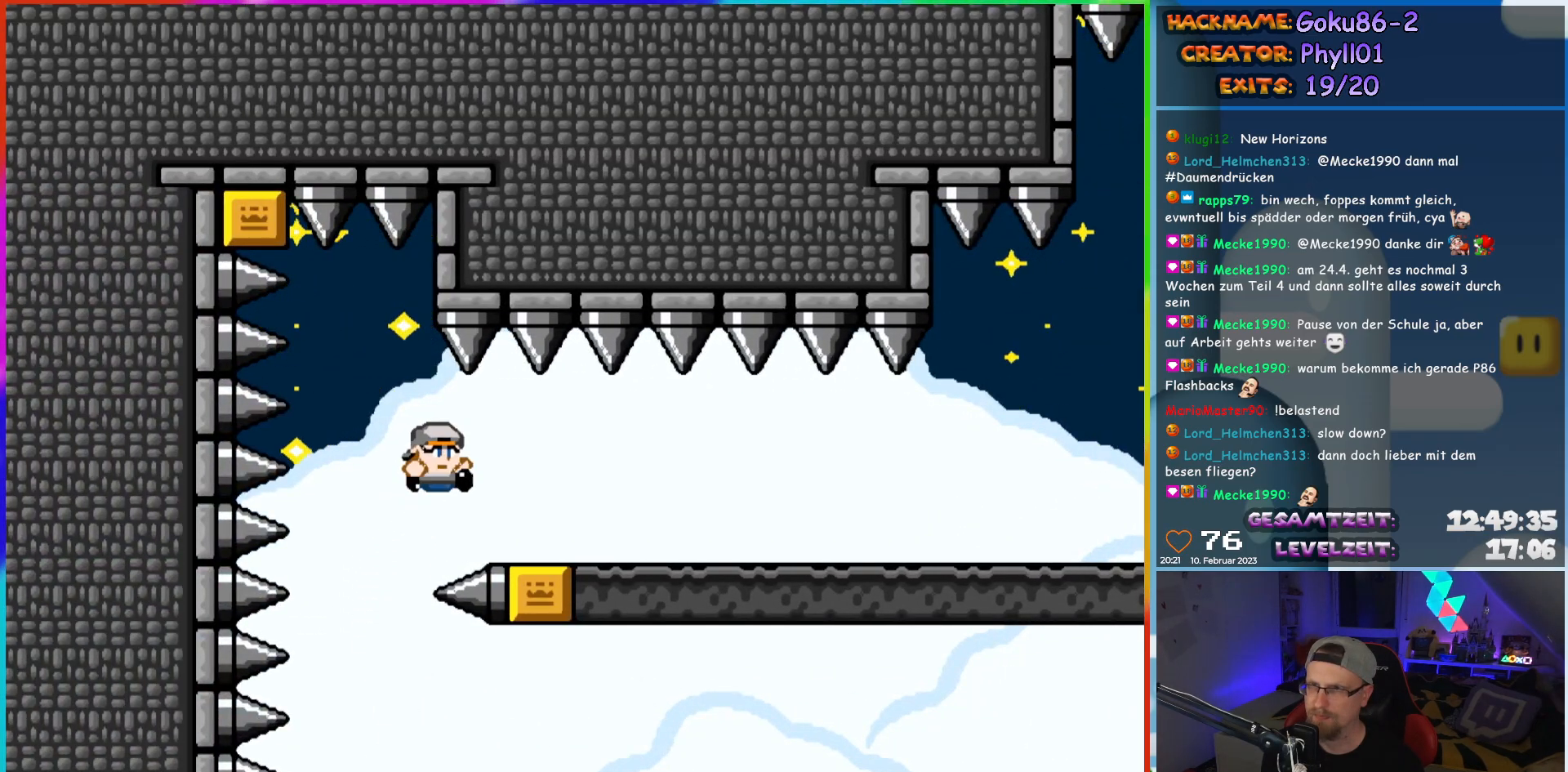
{"buttons": ["Y", "DPAD_RIGHT"], "events": []}
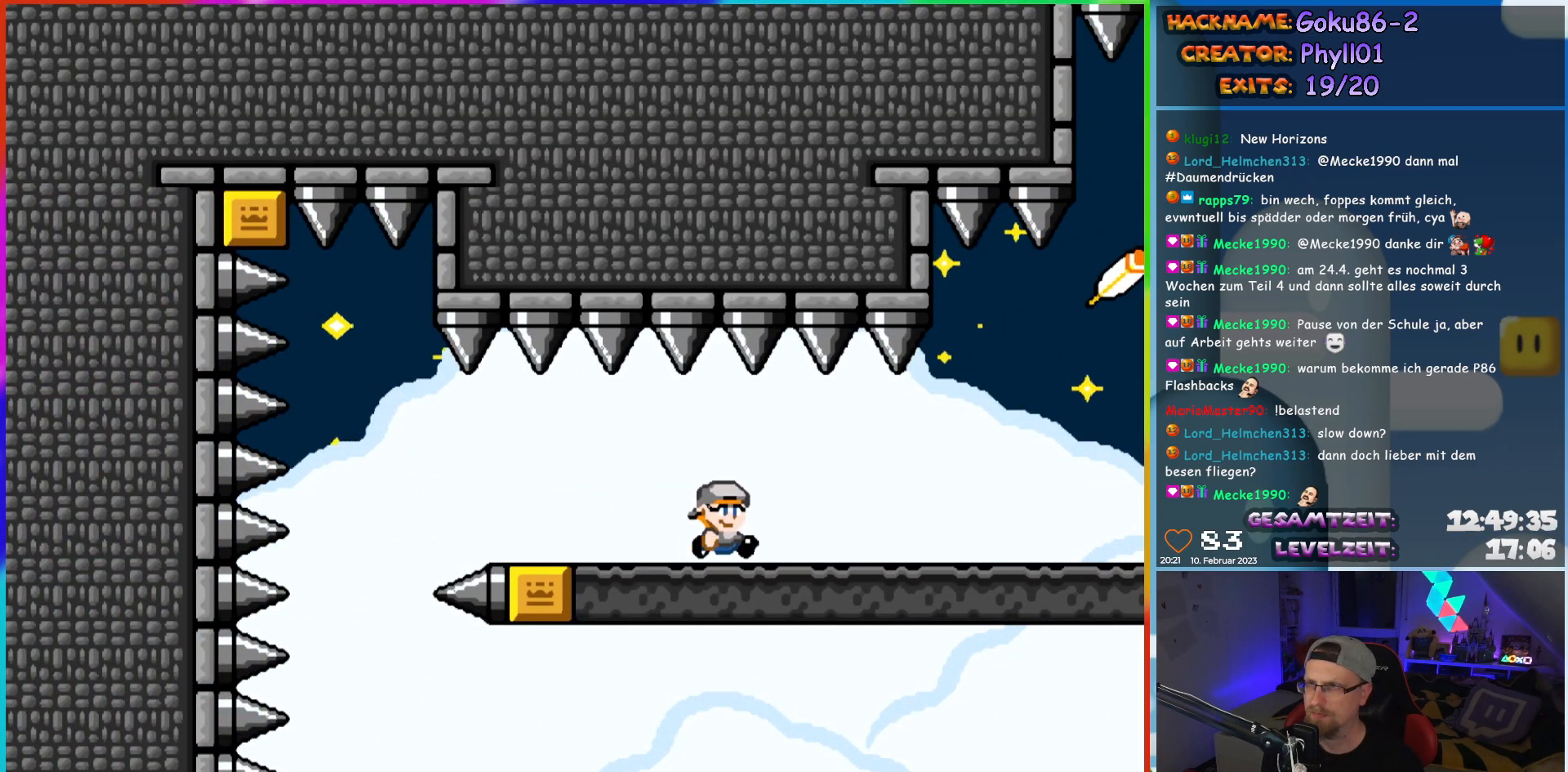
{"buttons": ["Y", "DPAD_RIGHT"], "events": [[383, "B", "down"], [500, "B", "up"]]}
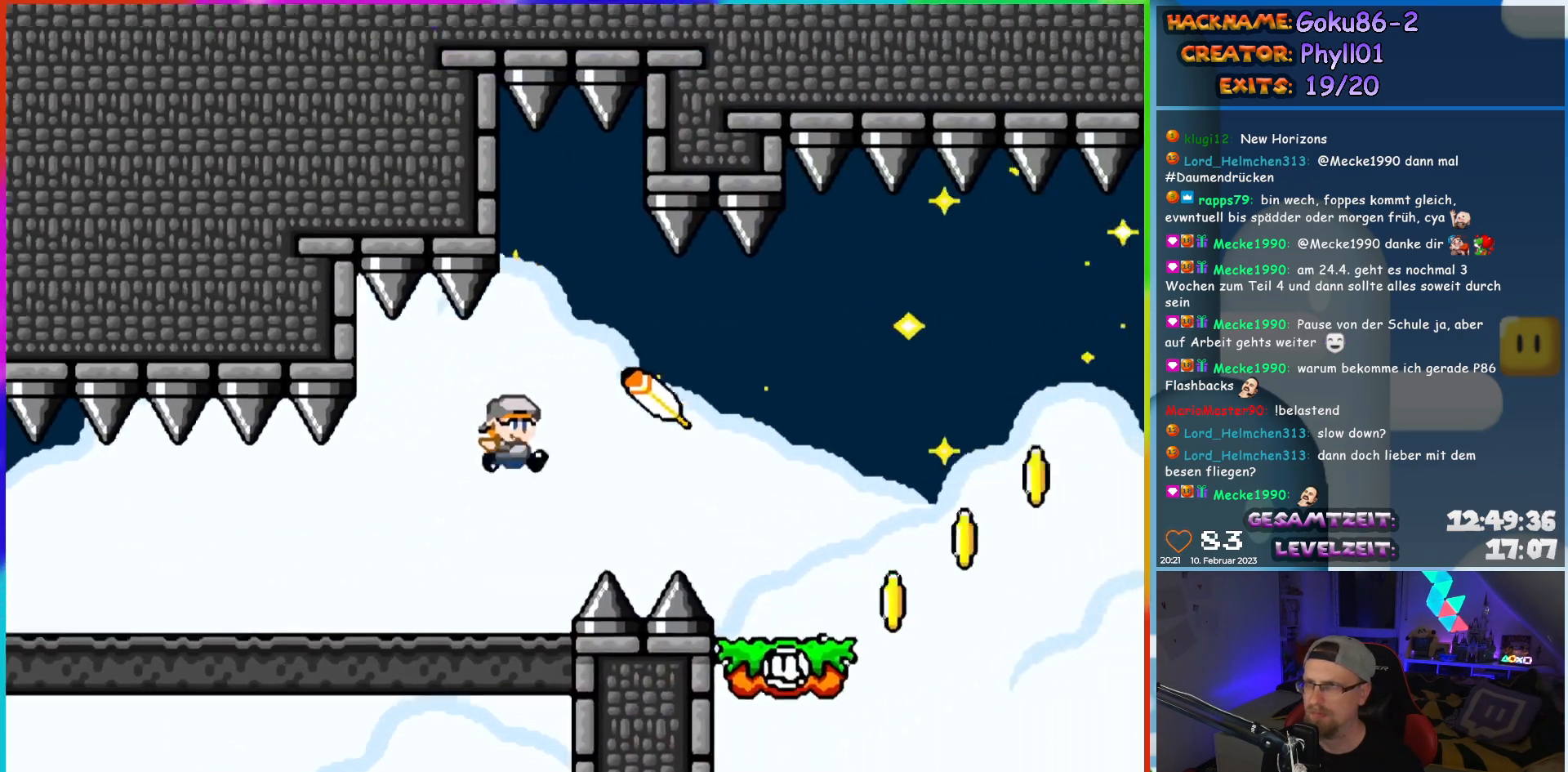
{"buttons": ["Y", "DPAD_LEFT"], "events": [[400, "DPAD_RIGHT", "up"], [483, "DPAD_LEFT", "down"]]}
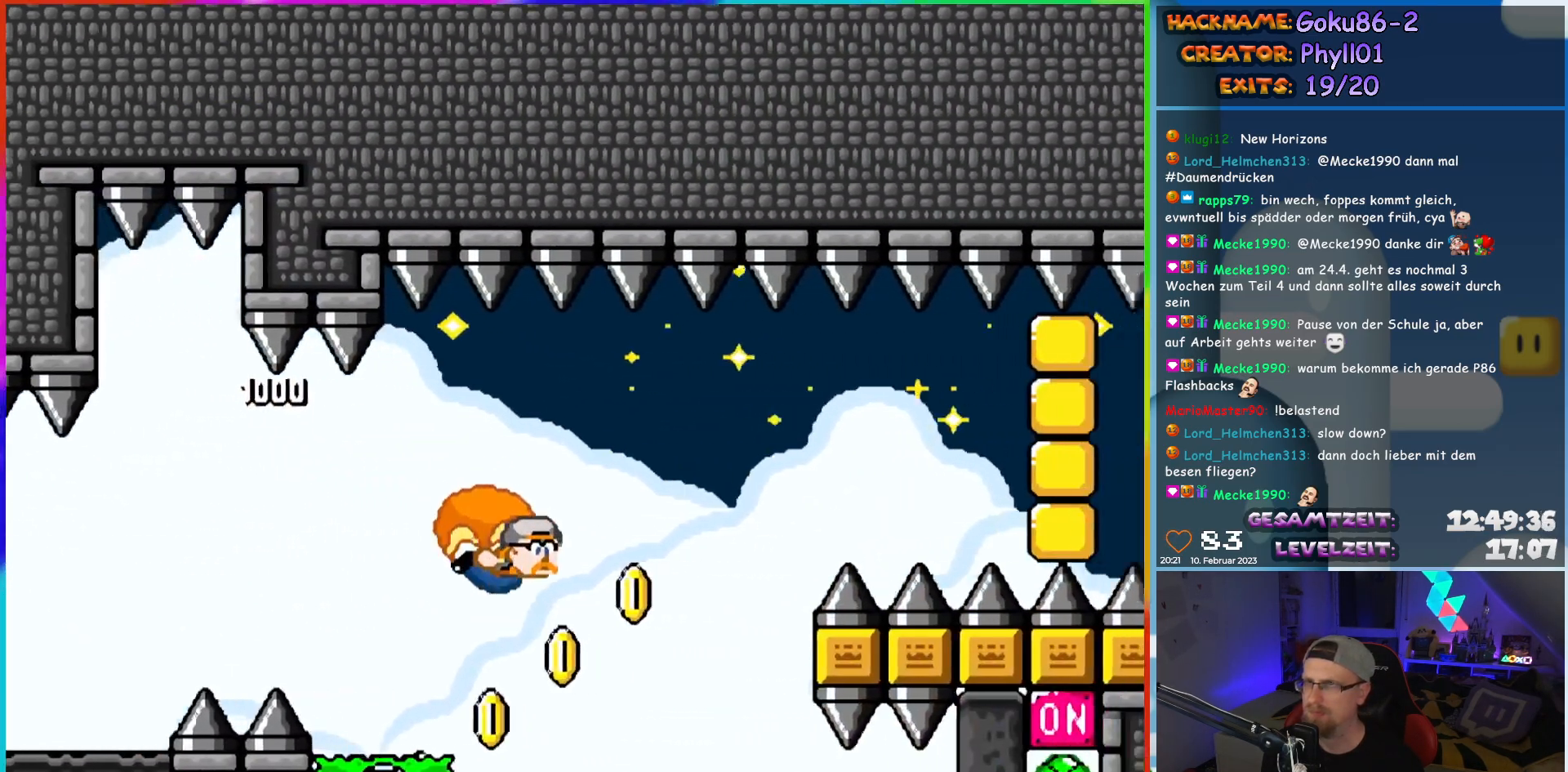
{"buttons": ["Y", "DPAD_LEFT"], "events": [[250, "X", "down"], [383, "X", "up"]]}
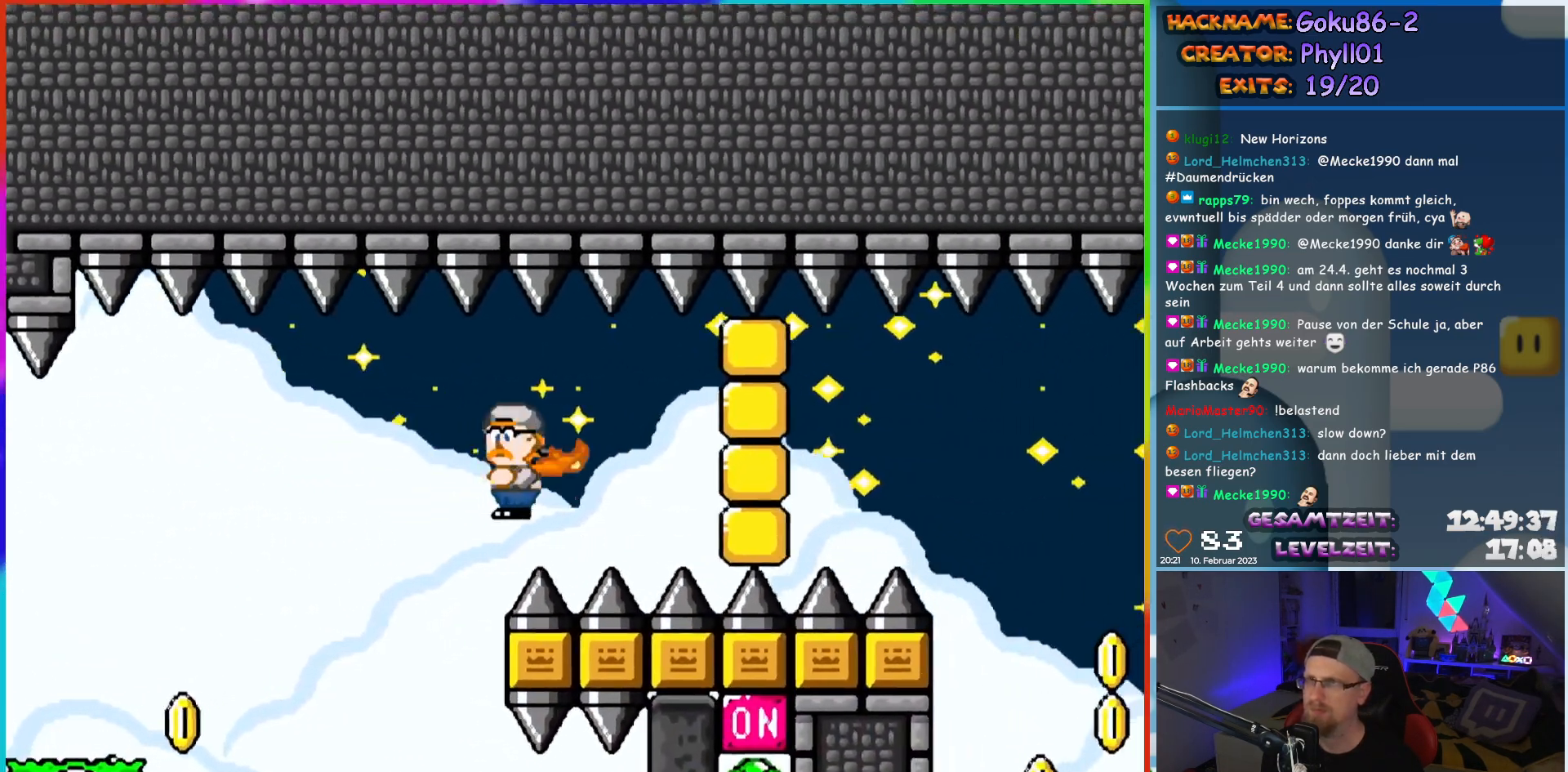
{"buttons": ["Y", "DPAD_LEFT"], "events": [[183, "DPAD_LEFT", "up"], [350, "DPAD_LEFT", "down"]]}
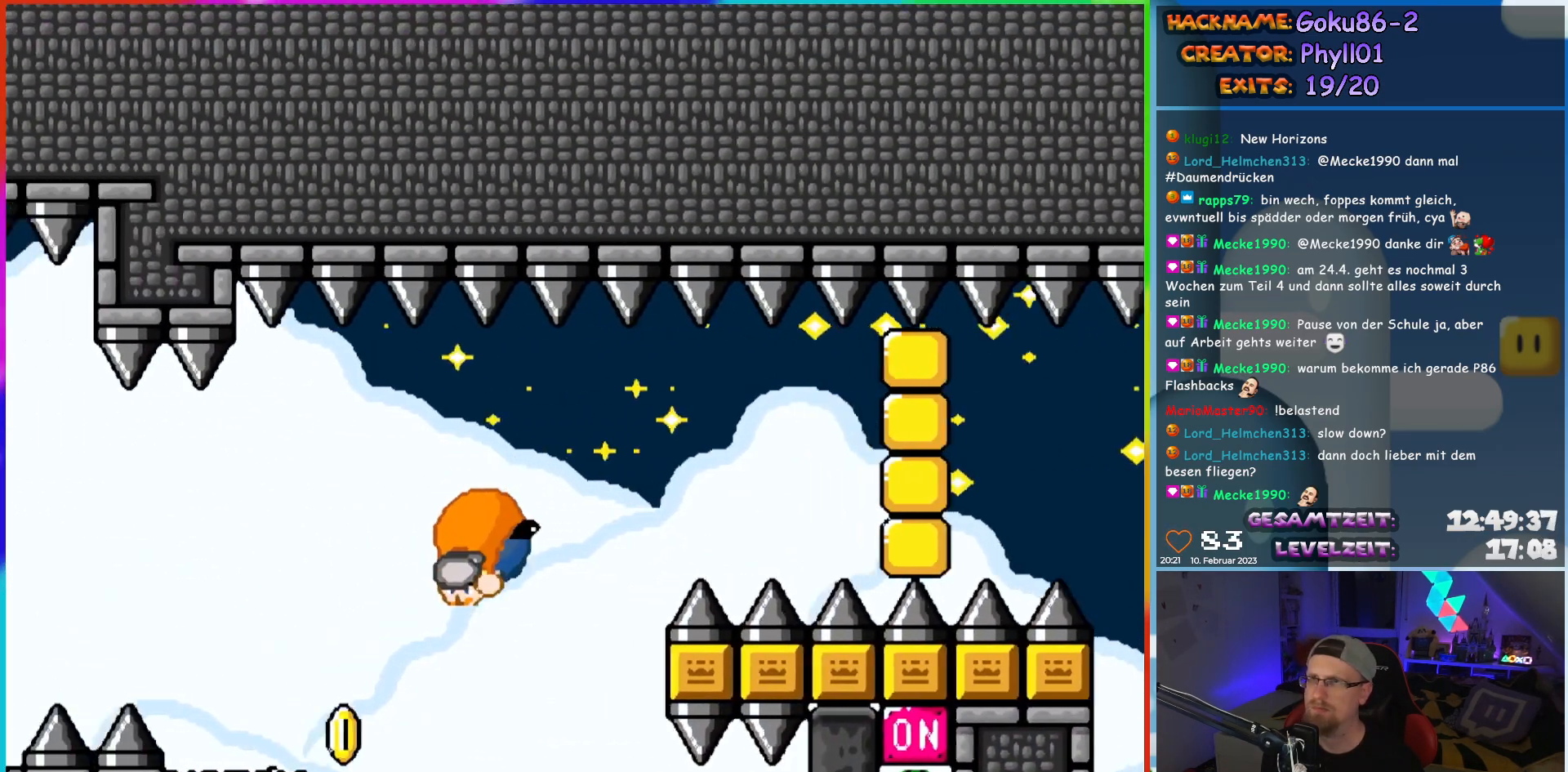
{"buttons": ["Y", "DPAD_LEFT"], "events": []}
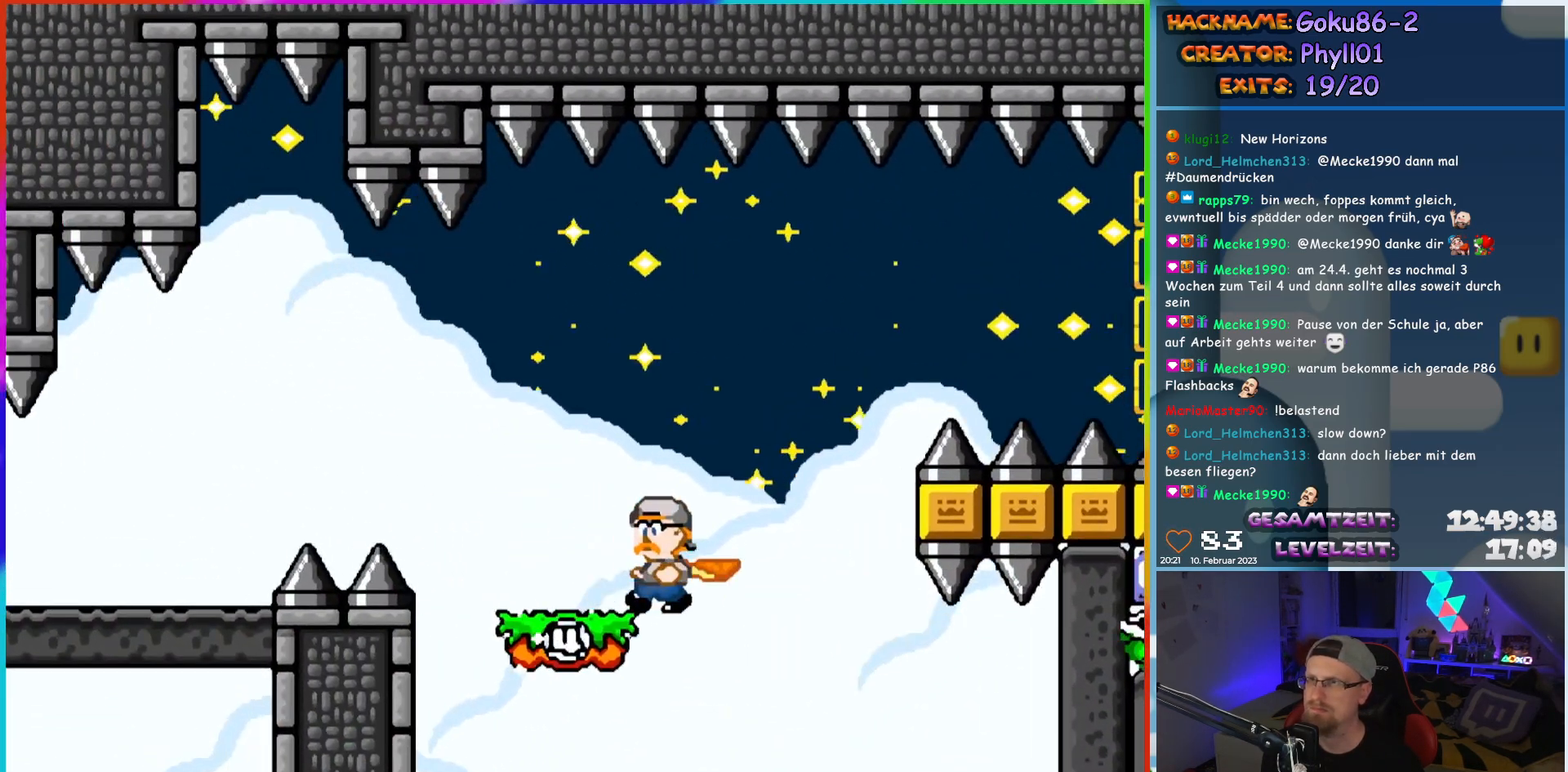
{"buttons": ["Y", "DPAD_LEFT"], "events": []}
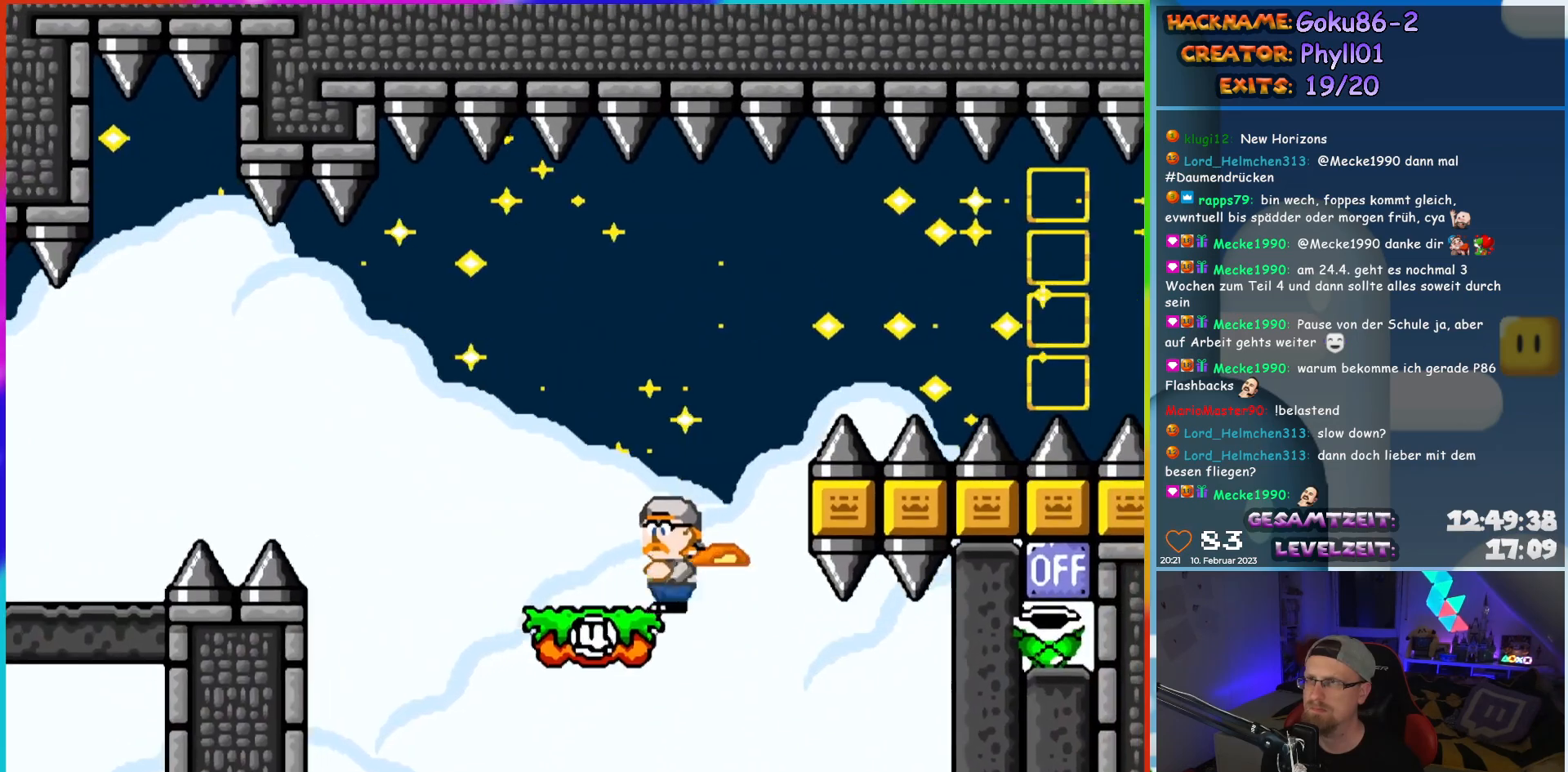
{"buttons": ["Y"], "events": [[33, "B", "down"], [100, "DPAD_LEFT", "up"], [100, "DPAD_UP", "down"], [117, "DPAD_RIGHT", "down"], [117, "DPAD_UP", "up"], [233, "B", "up"], [483, "DPAD_RIGHT", "up"]]}
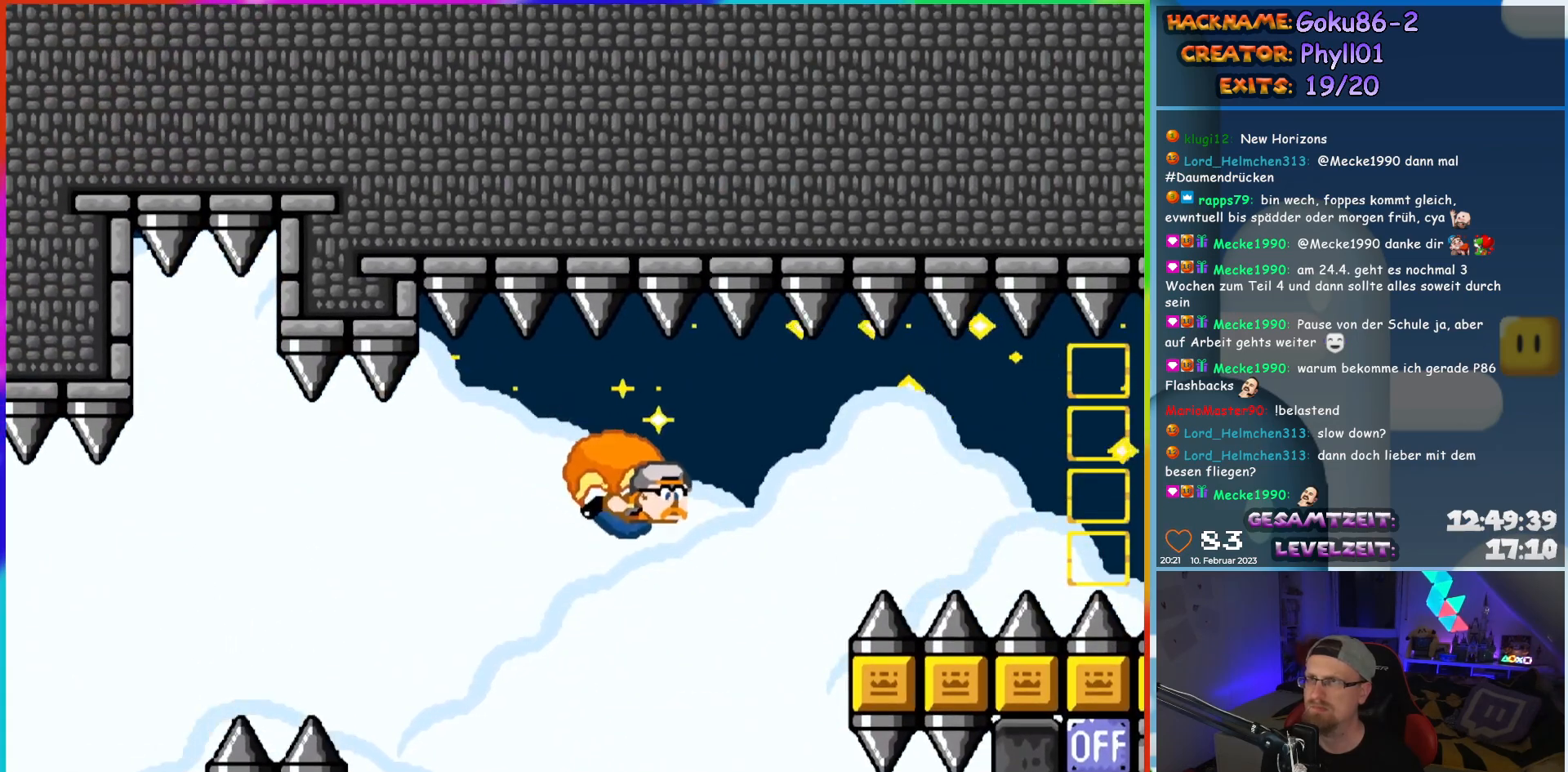
{"buttons": ["Y", "DPAD_LEFT"], "events": [[133, "DPAD_LEFT", "down"]]}
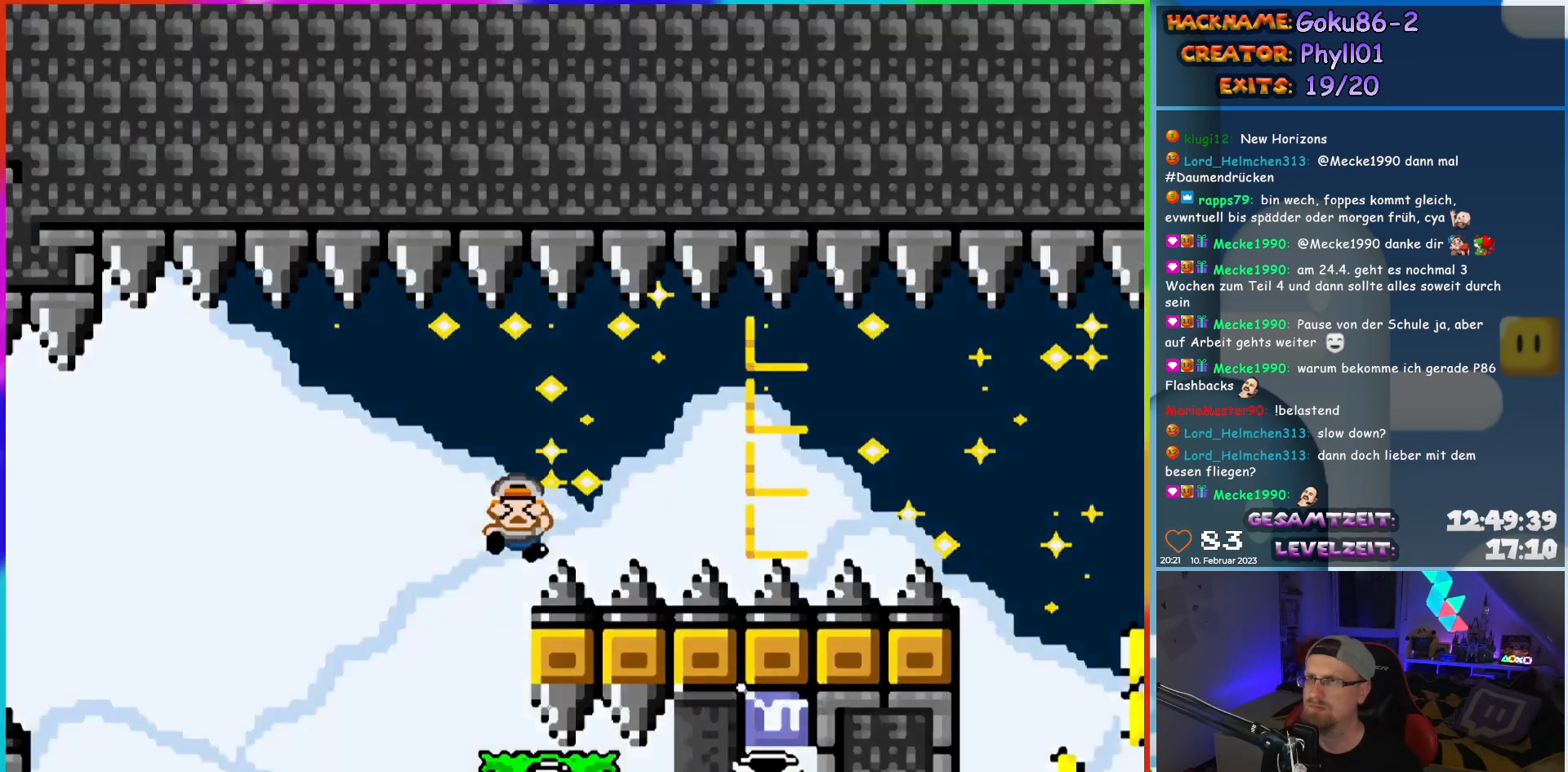
{"buttons": ["Y"], "events": [[100, "DPAD_LEFT", "up"]]}
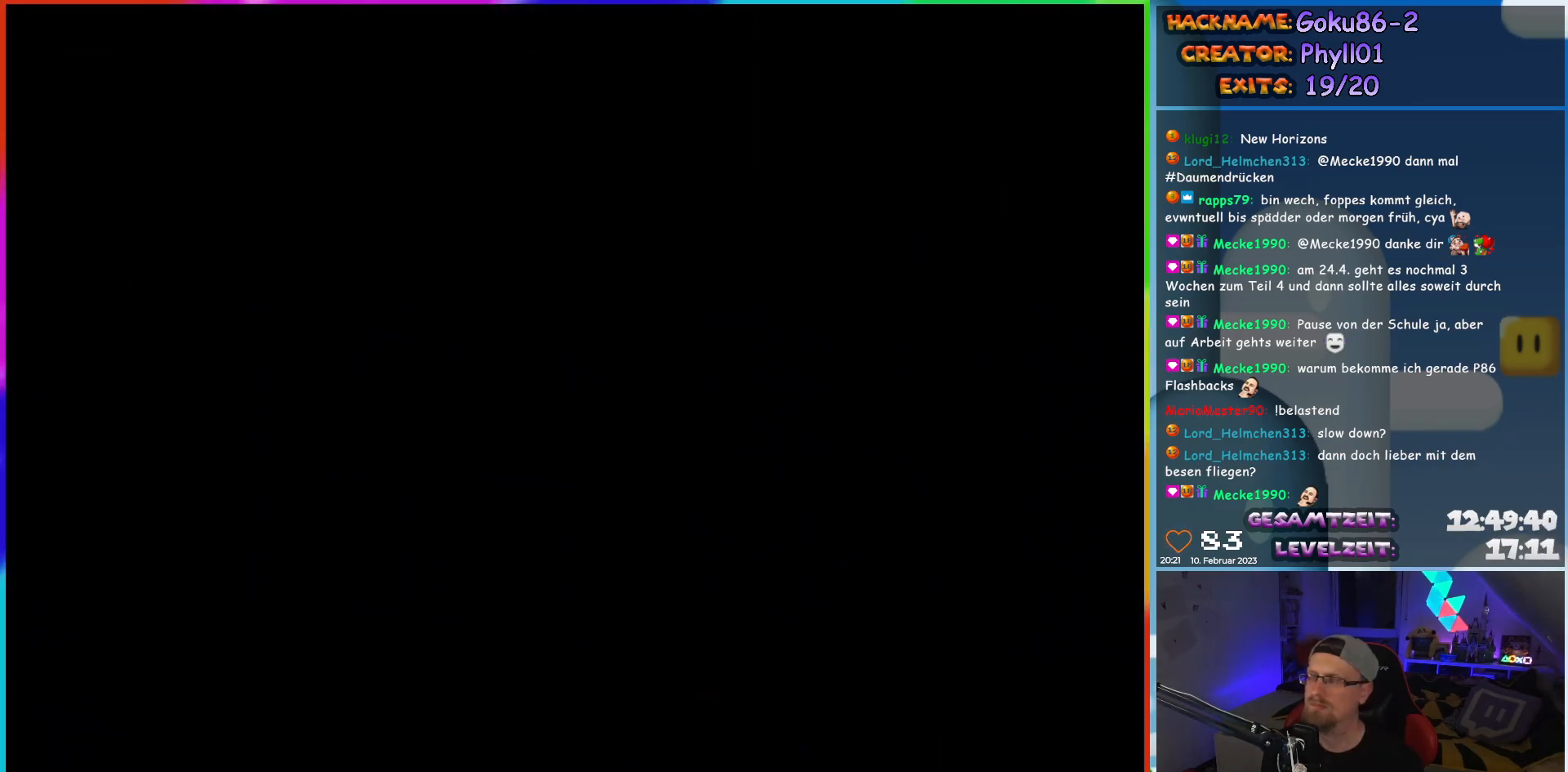
{"buttons": [], "events": [[83, "Y", "up"]]}